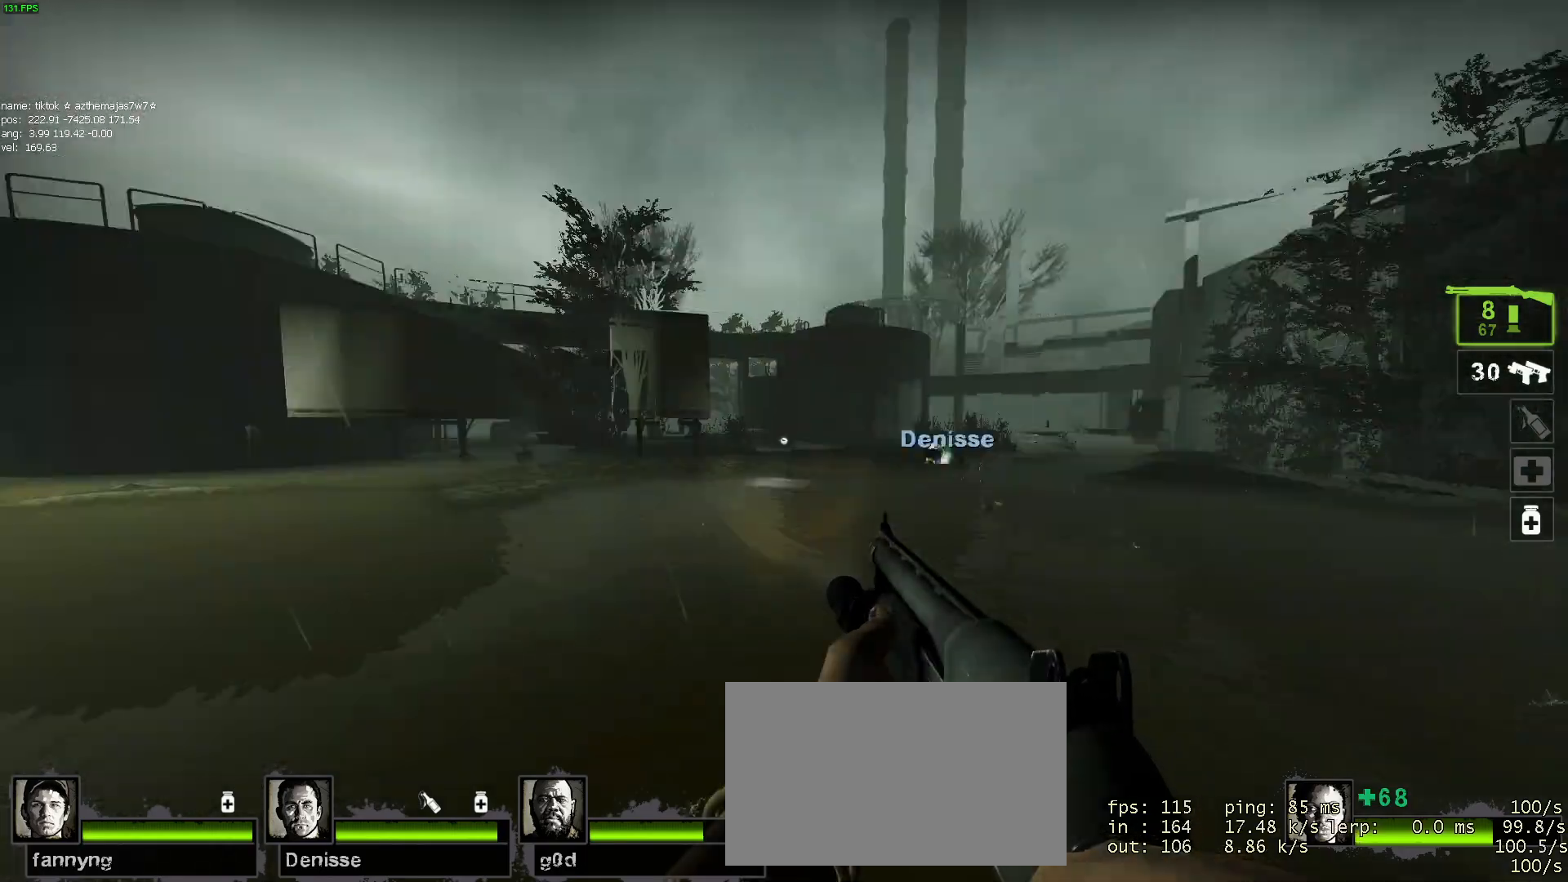
Gameplay with keyboard and mouse; each line is a JSON object with the keys and mouse buttons held at the frame after it. "events" lists presses ("down") and releases ("up") of "1", "2", "3", "4", "5", "a", "alt", "c", "caps_lock", "ctrl", "d", "e", "f", "g", "q", "r", "s", "shift", "space", "t", "tab", "v", "w", "x", "z", "mouse_left", "mouse_wheel" and "mouse_right" between this image and that frame as [ms after this image, input, new state], when the widget could be followed in between. "mouse_left", "mouse_wheel", "mouse_right" = the "left", "wheel", "right" buttons of the "mouse" list. No other keys are recorded. "wheel" means that the mouse wheel is clicked or scrolled. Mouse movement is not recorded.
{"keys": ["s"], "mouse": [], "events": [[167, "s", "down"], [300, "a", "up"]]}
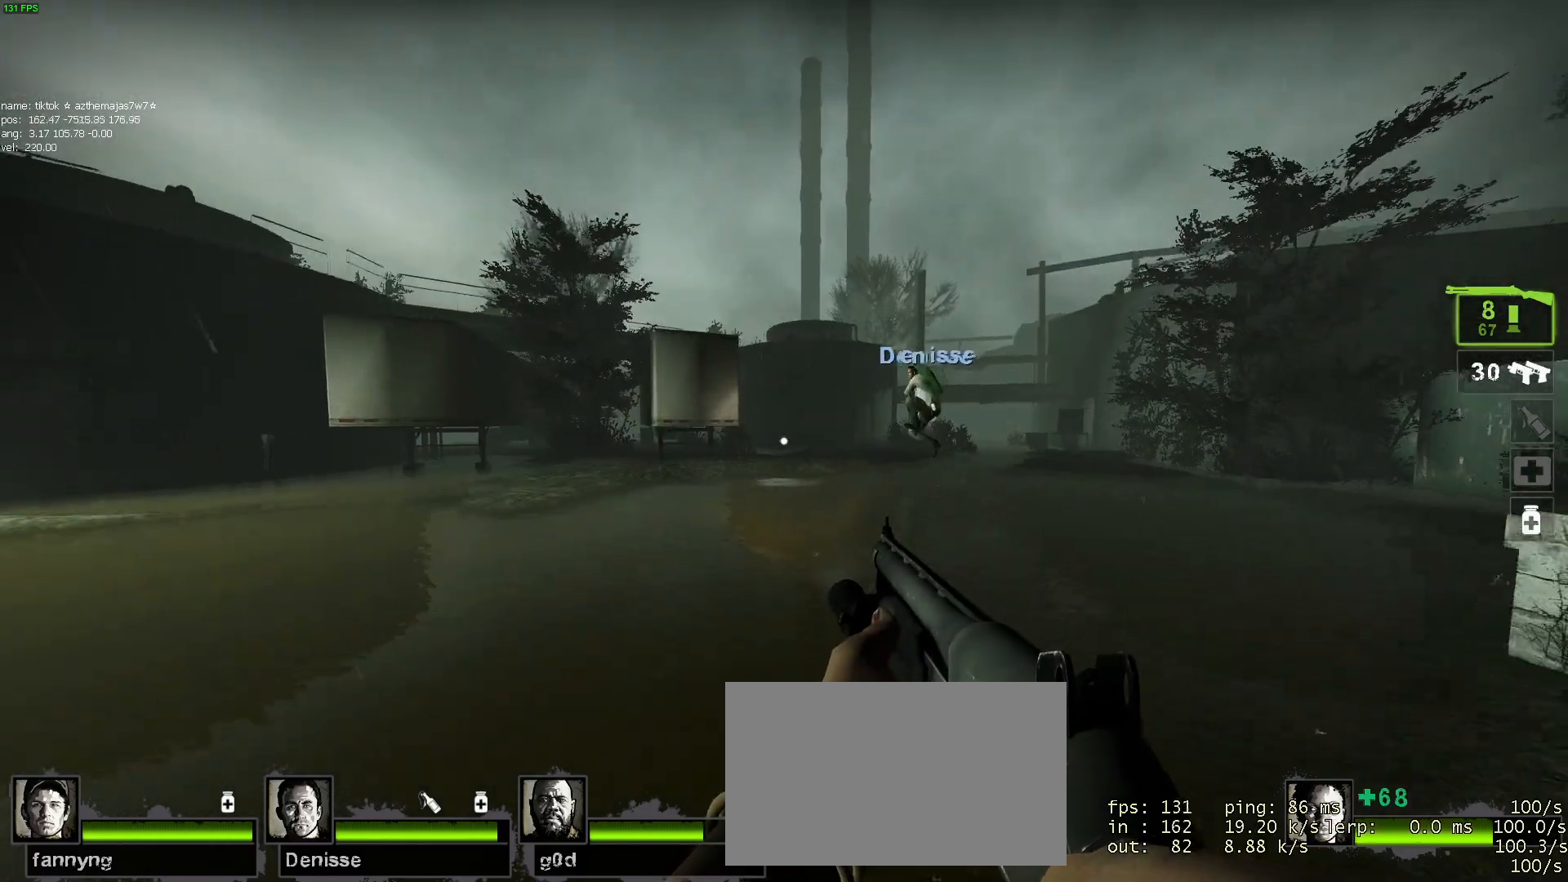
{"keys": ["a", "w"], "mouse": [], "events": [[50, "a", "down"], [134, "s", "up"], [317, "w", "down"]]}
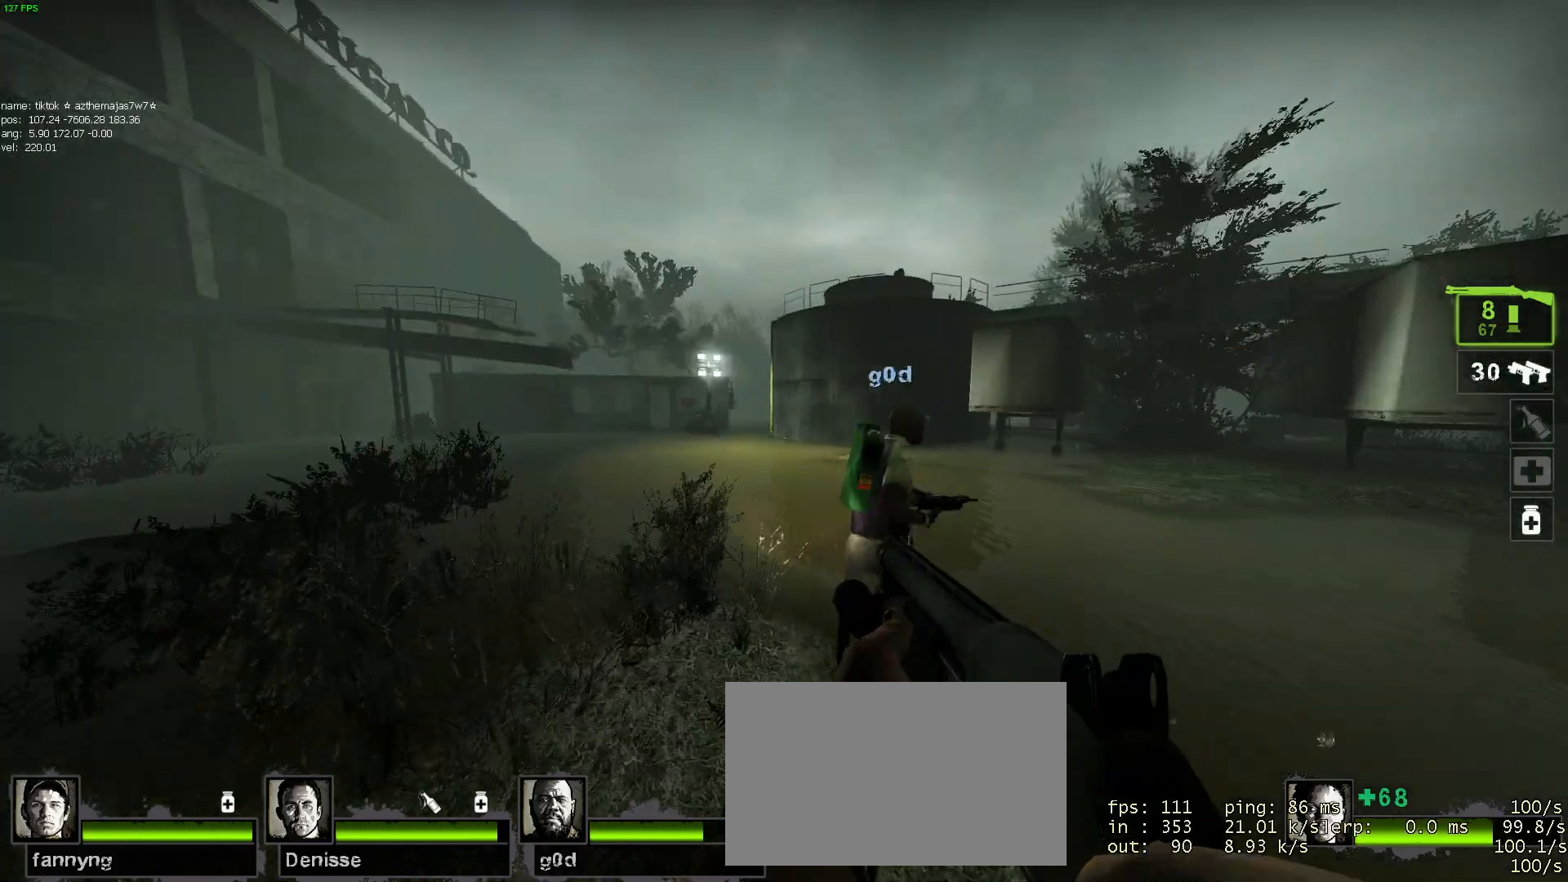
{"keys": ["d"], "mouse": [], "events": [[100, "a", "up"], [200, "w", "up"], [250, "a", "down"], [284, "a", "up"], [334, "d", "down"]]}
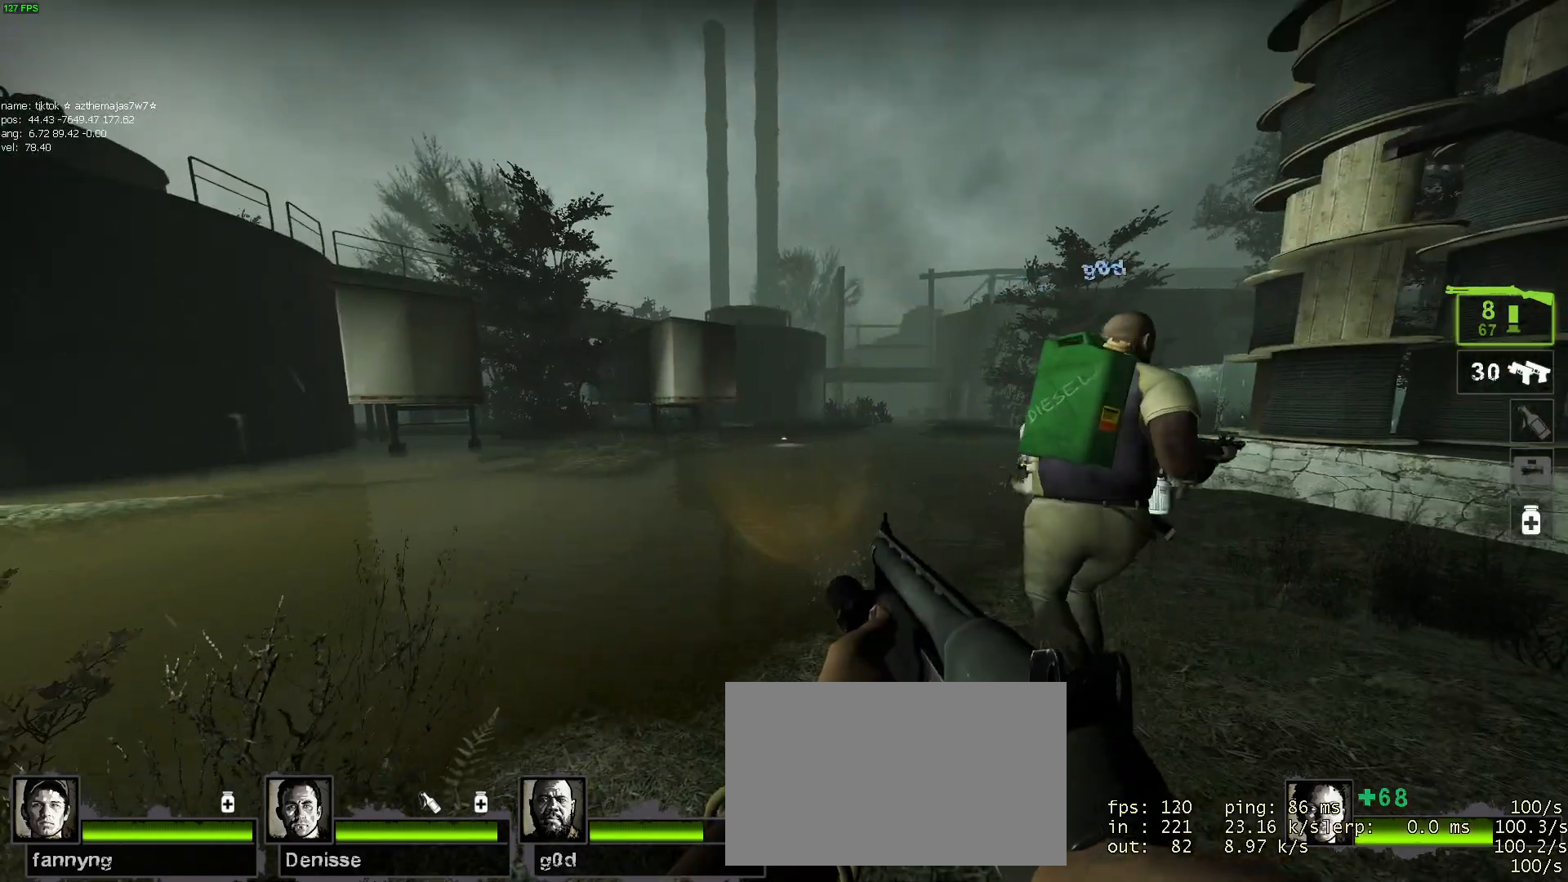
{"keys": ["a"], "mouse": [], "events": [[267, "a", "down"], [267, "d", "up"], [300, "w", "down"], [400, "w", "up"]]}
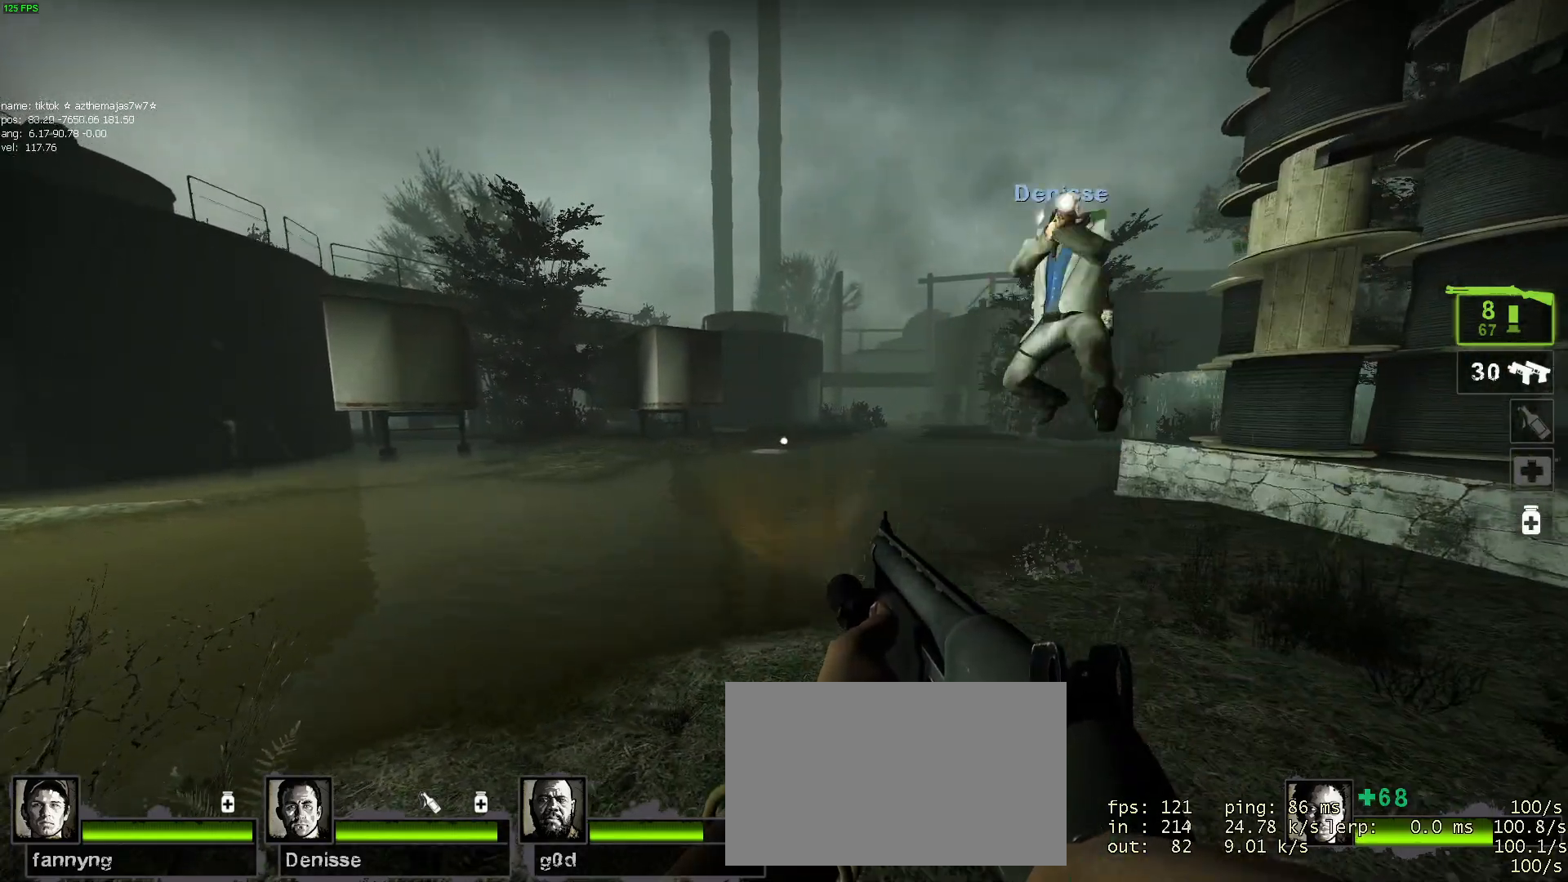
{"keys": ["a", "w"], "mouse": [], "events": [[467, "w", "down"]]}
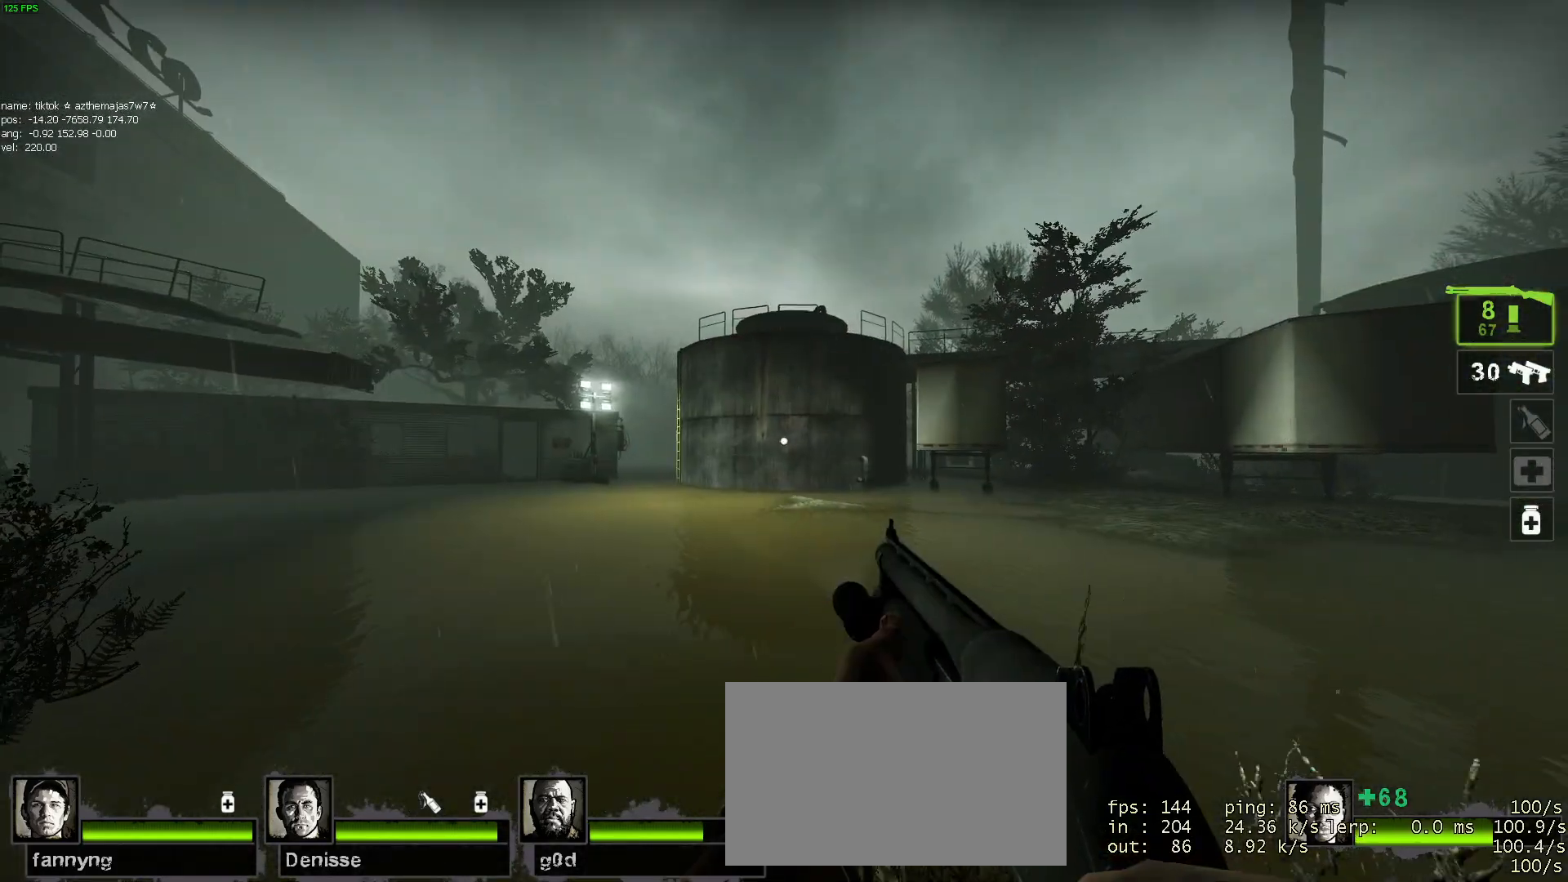
{"keys": ["a"], "mouse": [], "events": [[334, "mouse_wheel", "down"], [334, "w", "up"], [434, "mouse_wheel", "up"]]}
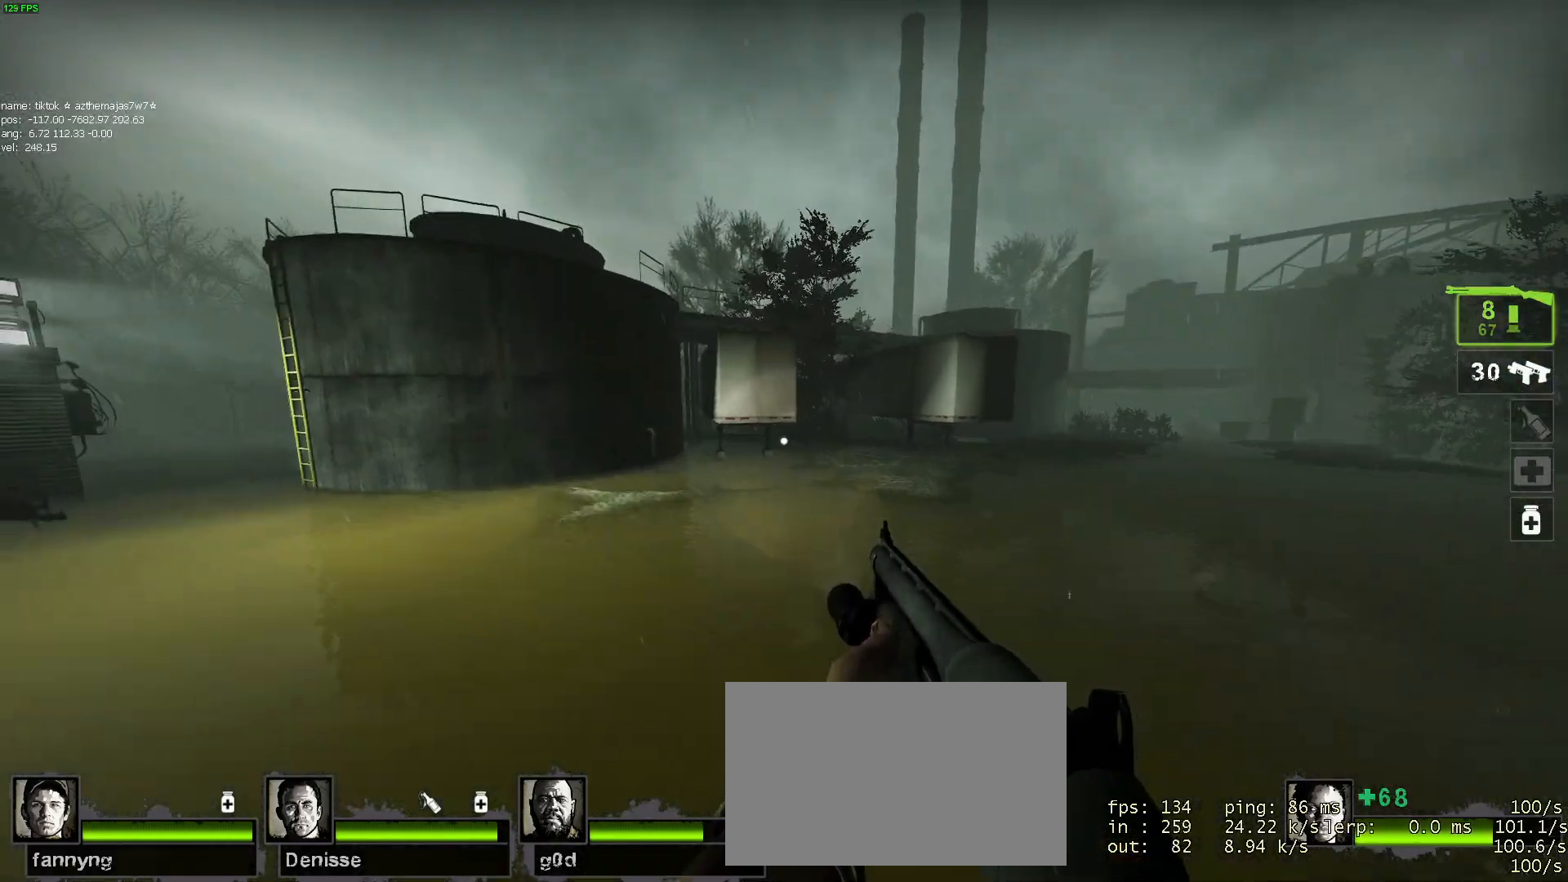
{"keys": ["a"], "mouse": [], "events": []}
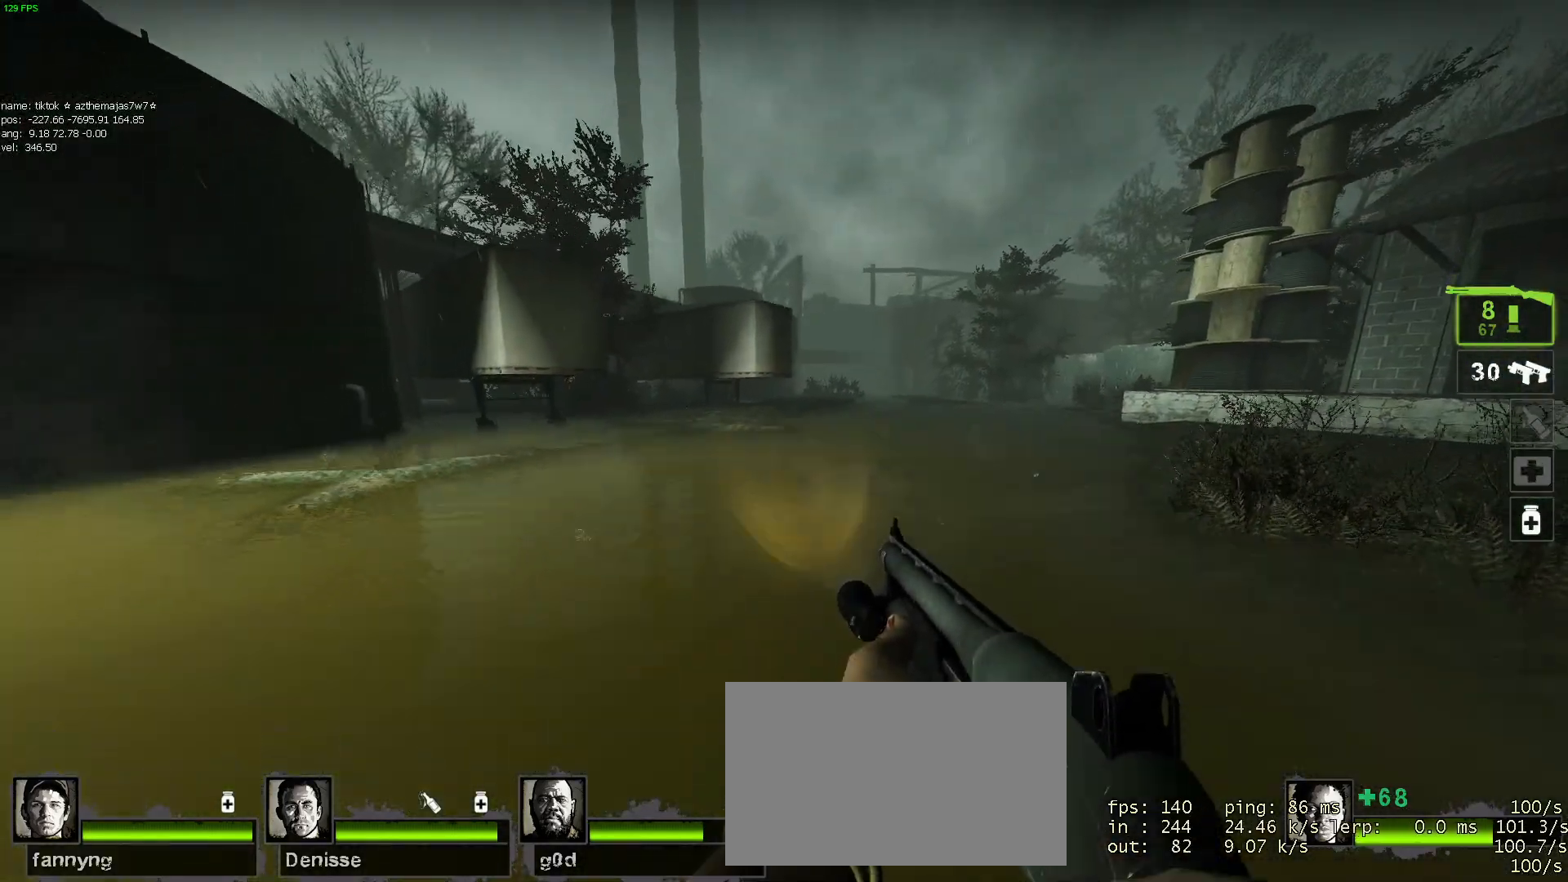
{"keys": ["w"], "mouse": [], "events": [[317, "w", "down"], [367, "a", "up"]]}
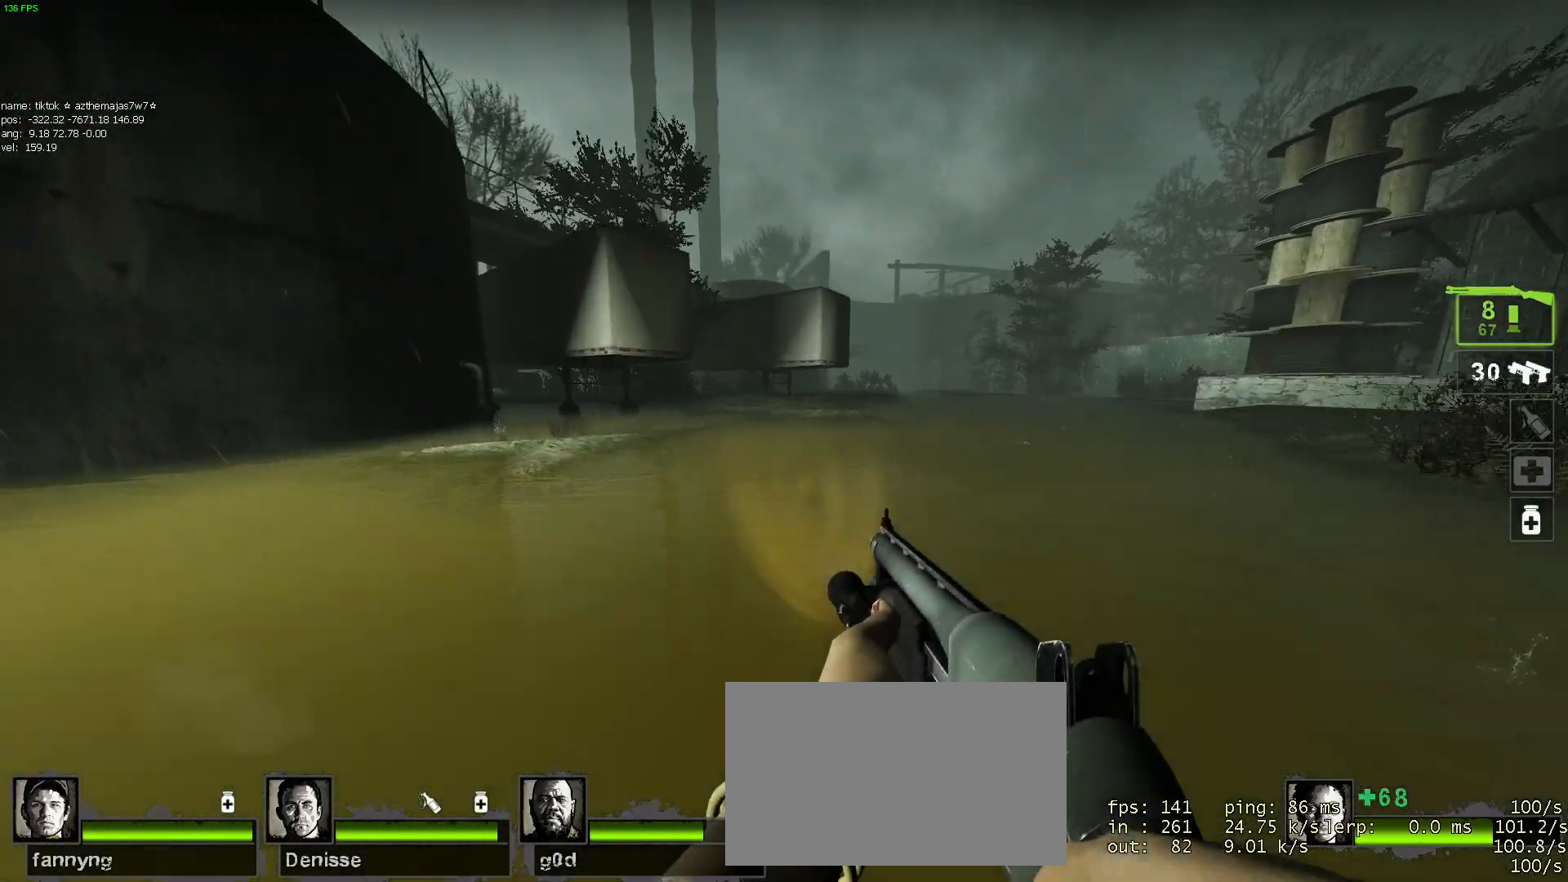
{"keys": ["d", "s"], "mouse": [], "events": [[184, "d", "down"], [284, "w", "up"], [467, "s", "down"]]}
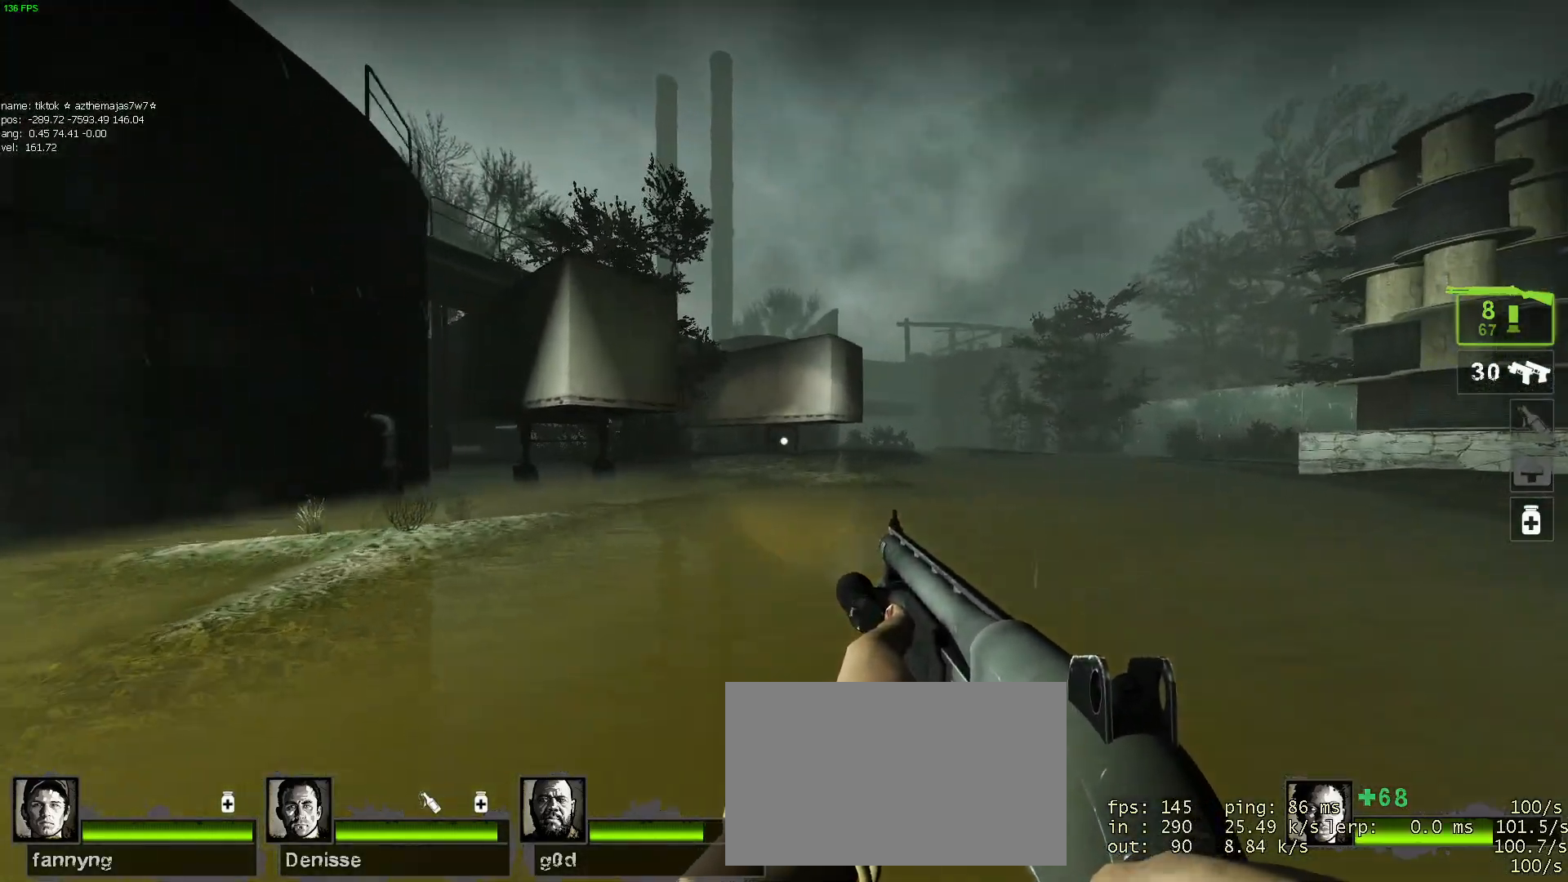
{"keys": ["a", "s"], "mouse": [], "events": [[217, "d", "up"], [400, "a", "down"]]}
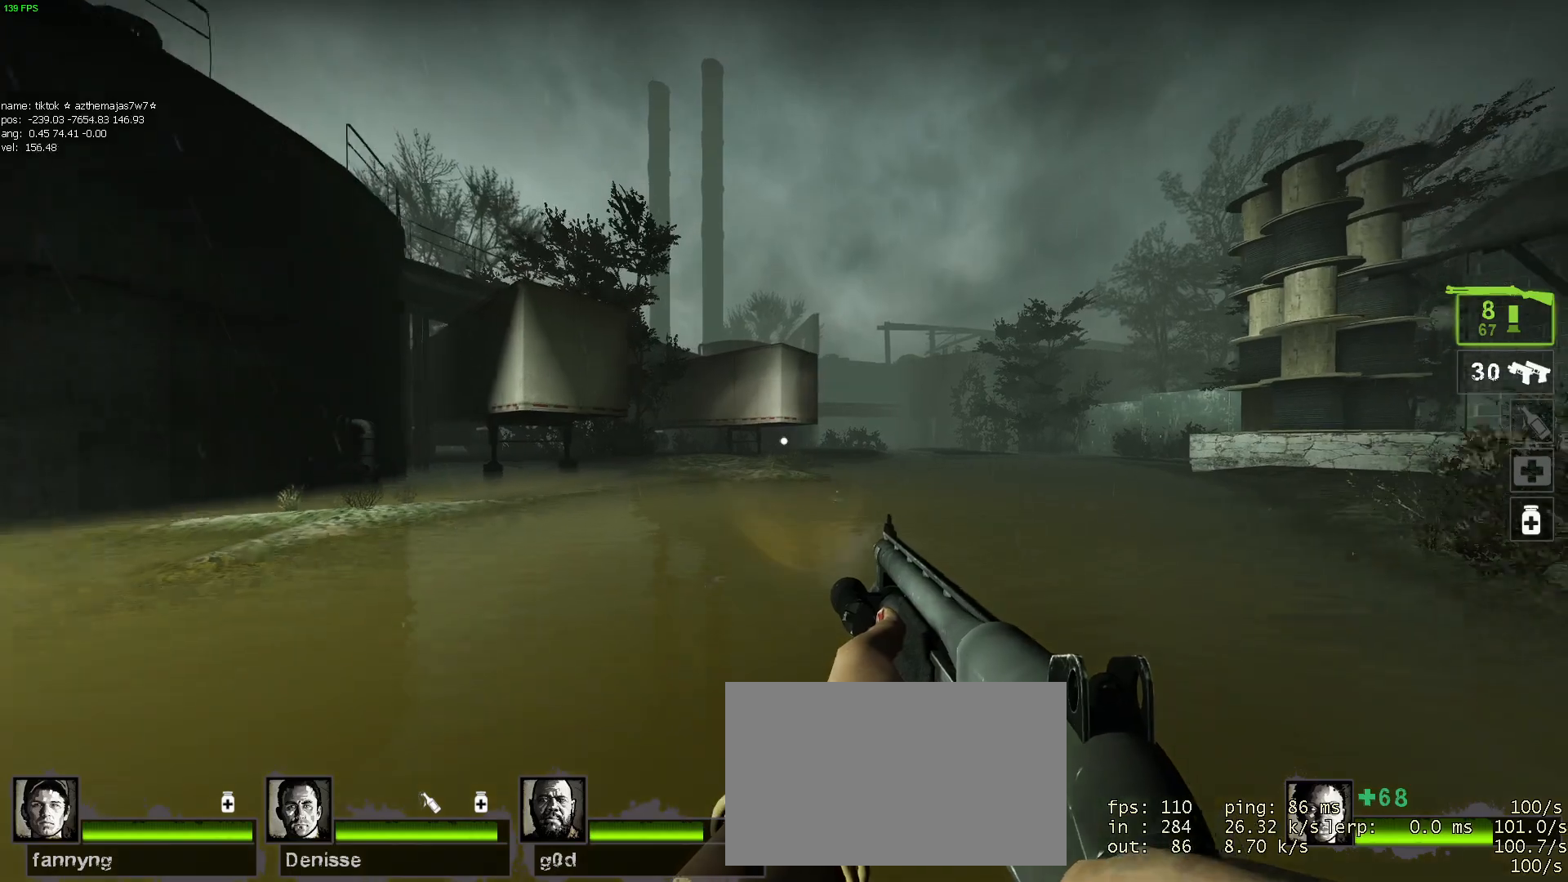
{"keys": ["d", "w"], "mouse": [], "events": [[34, "s", "up"], [367, "a", "up"], [367, "d", "down"], [467, "w", "down"]]}
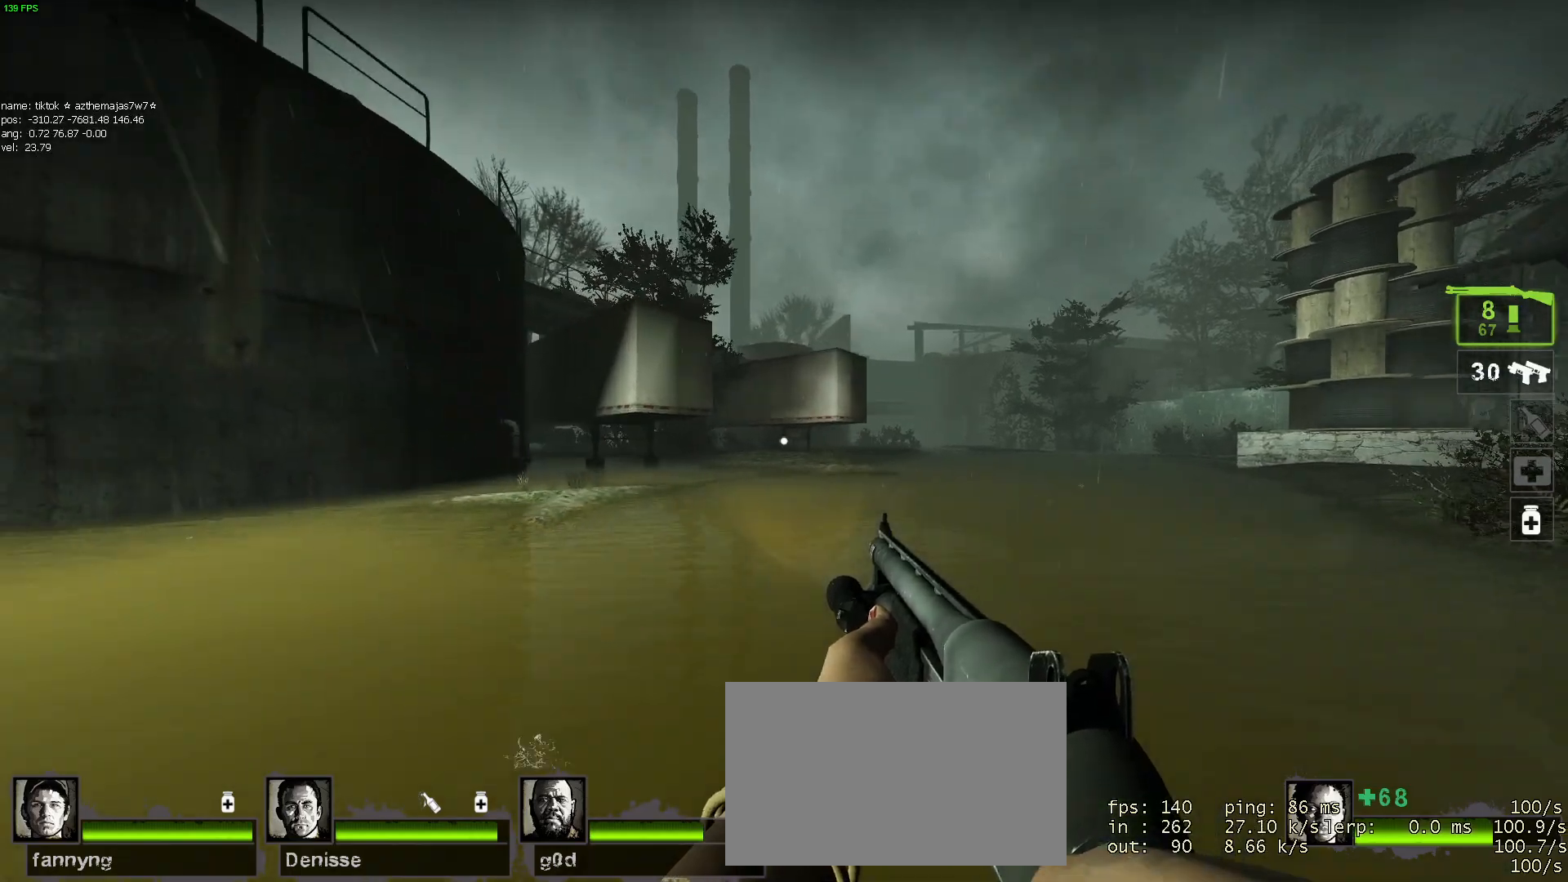
{"keys": ["a", "d"], "mouse": [], "events": [[434, "a", "down"], [484, "w", "up"]]}
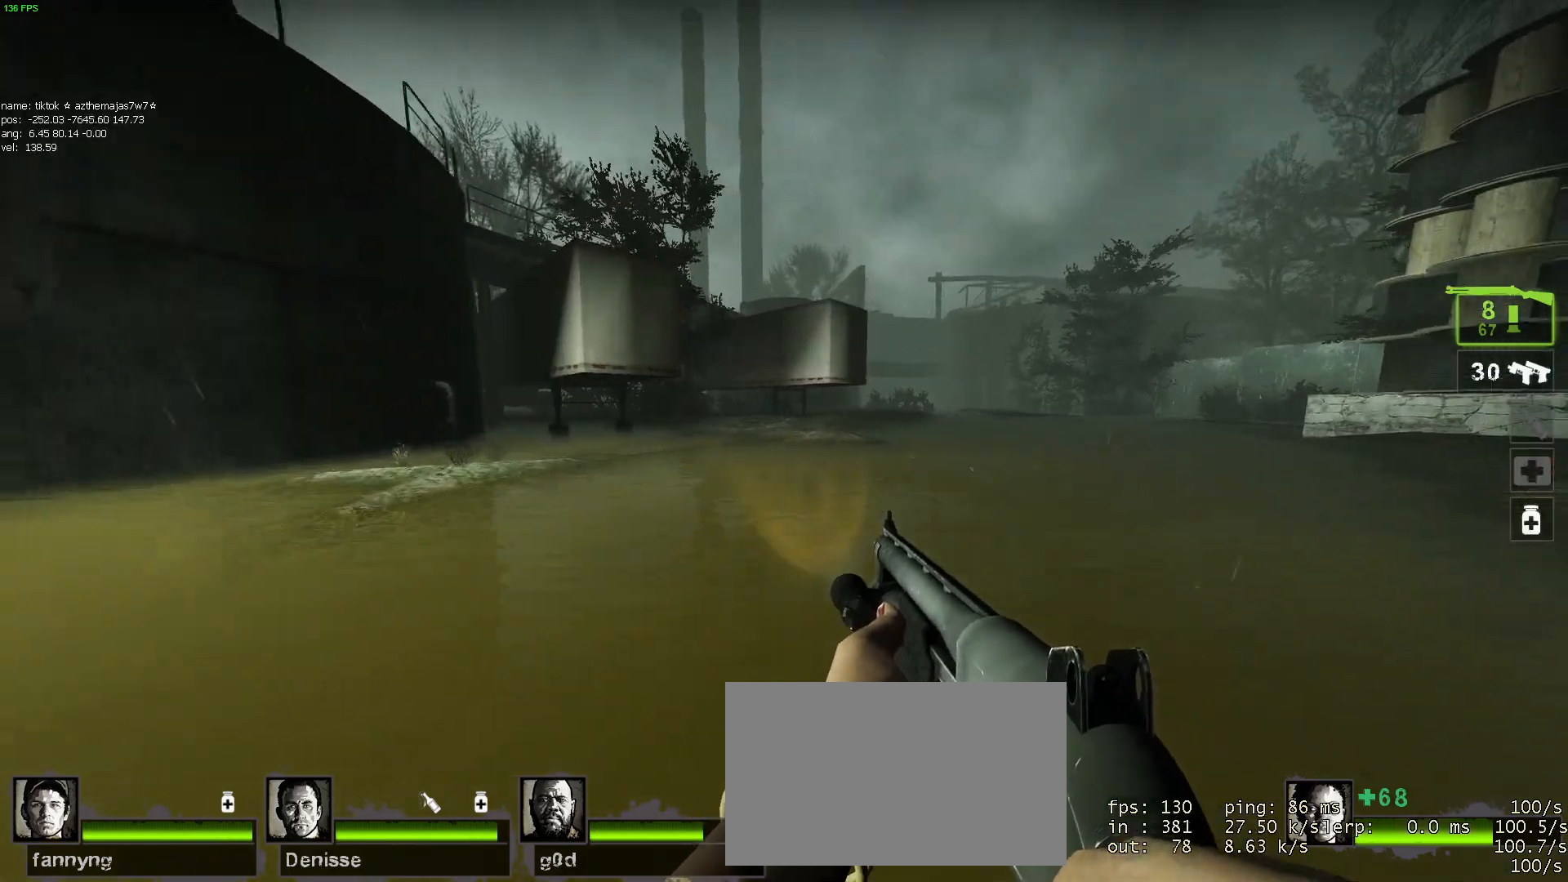
{"keys": ["d", "s"], "mouse": [], "events": [[34, "d", "up"], [117, "s", "down"], [167, "a", "up"], [400, "d", "down"]]}
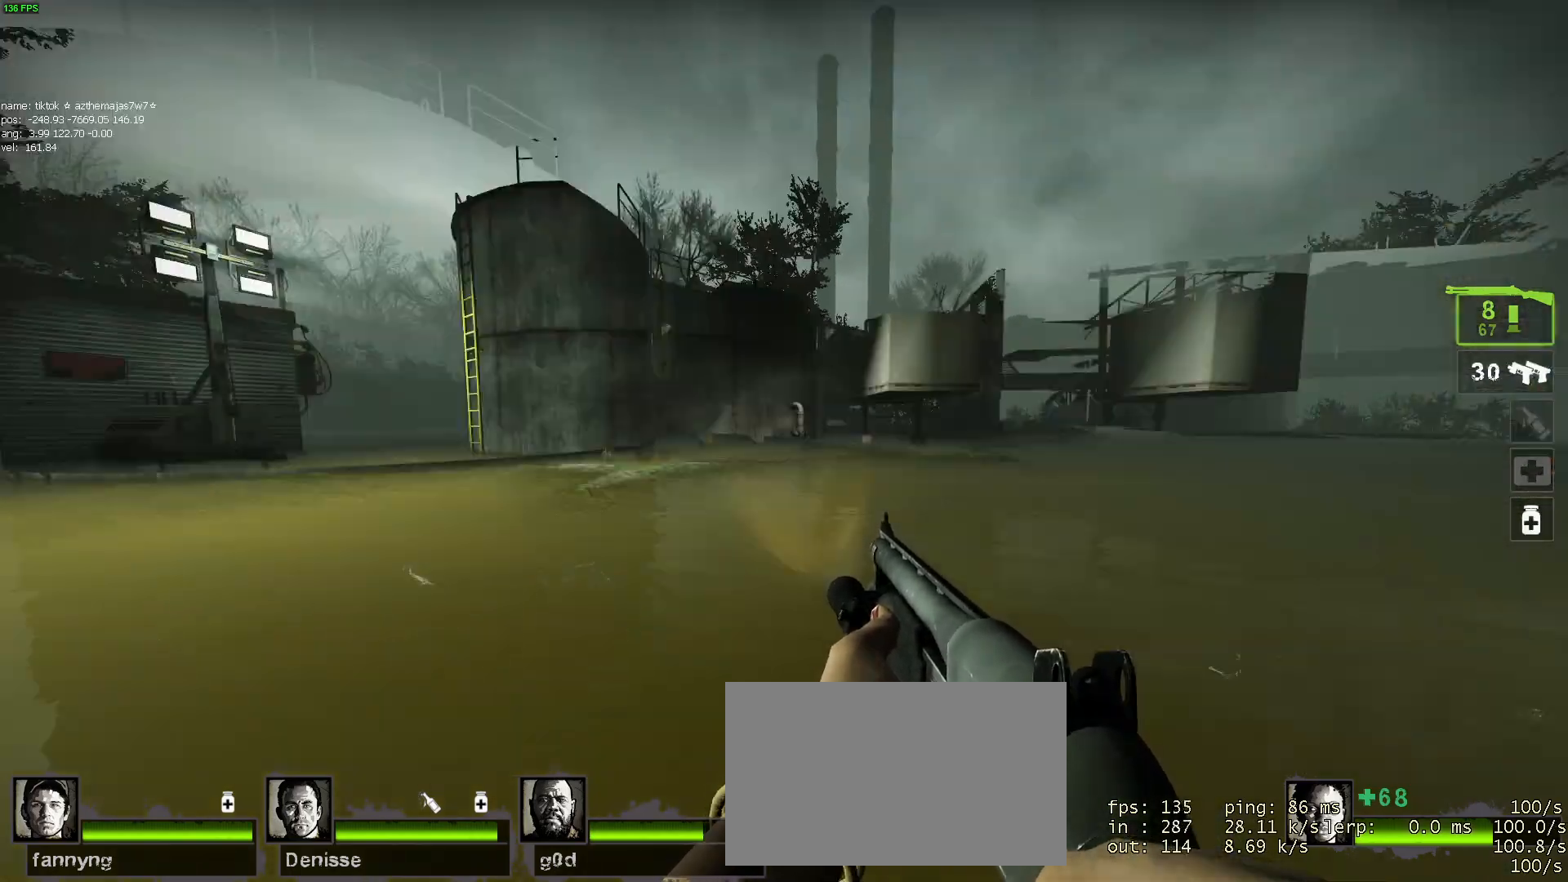
{"keys": ["a"], "mouse": [], "events": [[34, "a", "down"], [34, "d", "up"], [34, "s", "up"], [267, "w", "down"], [450, "w", "up"]]}
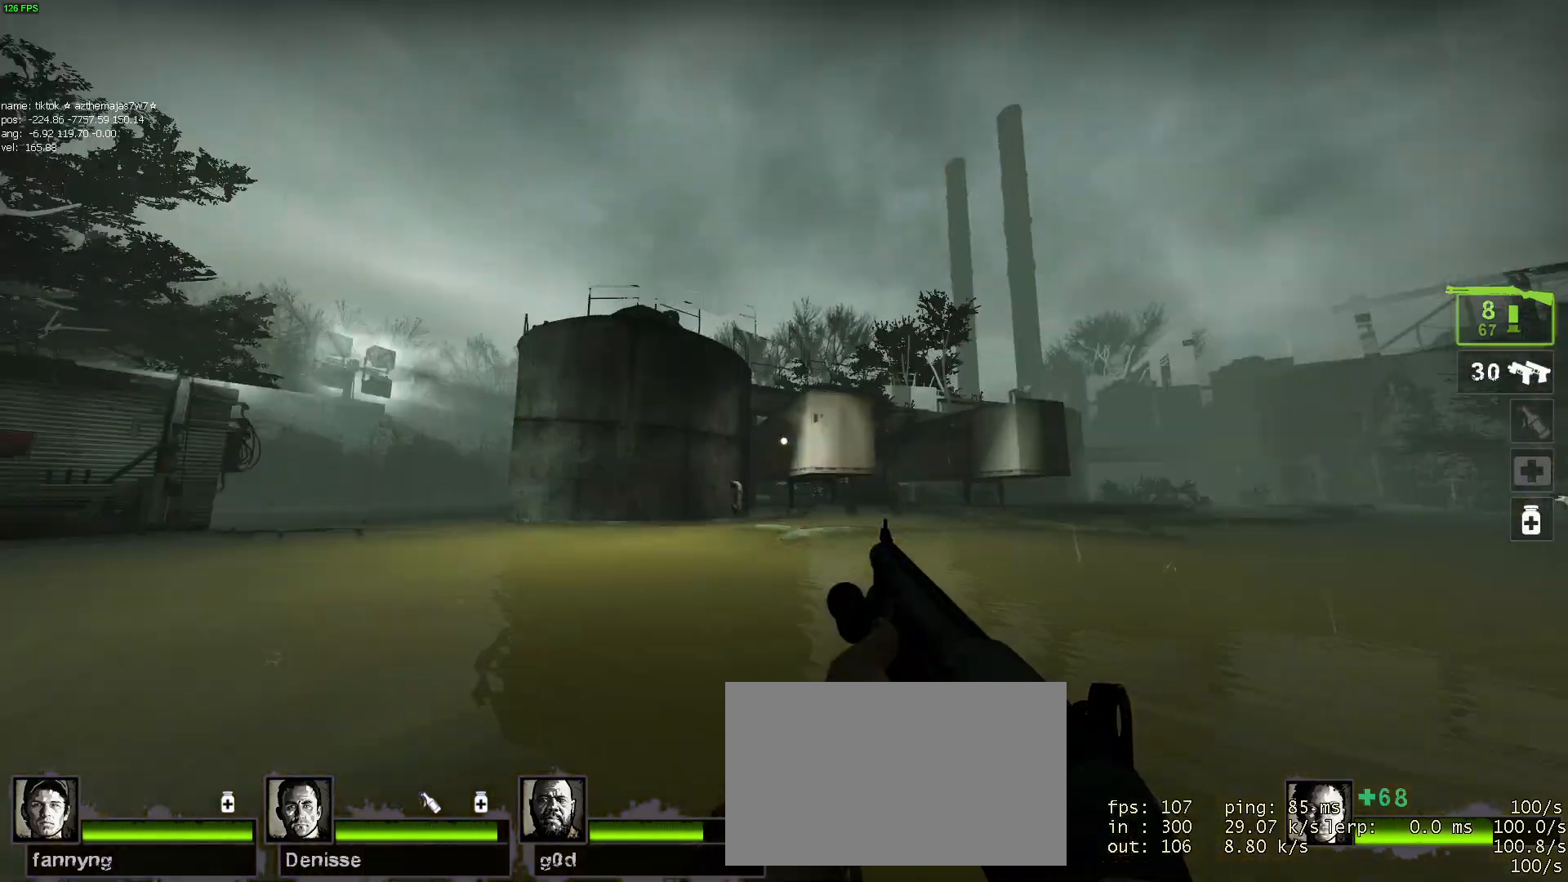
{"keys": ["d"], "mouse": [], "events": [[200, "w", "down"], [250, "a", "up"], [434, "d", "down"], [484, "w", "up"]]}
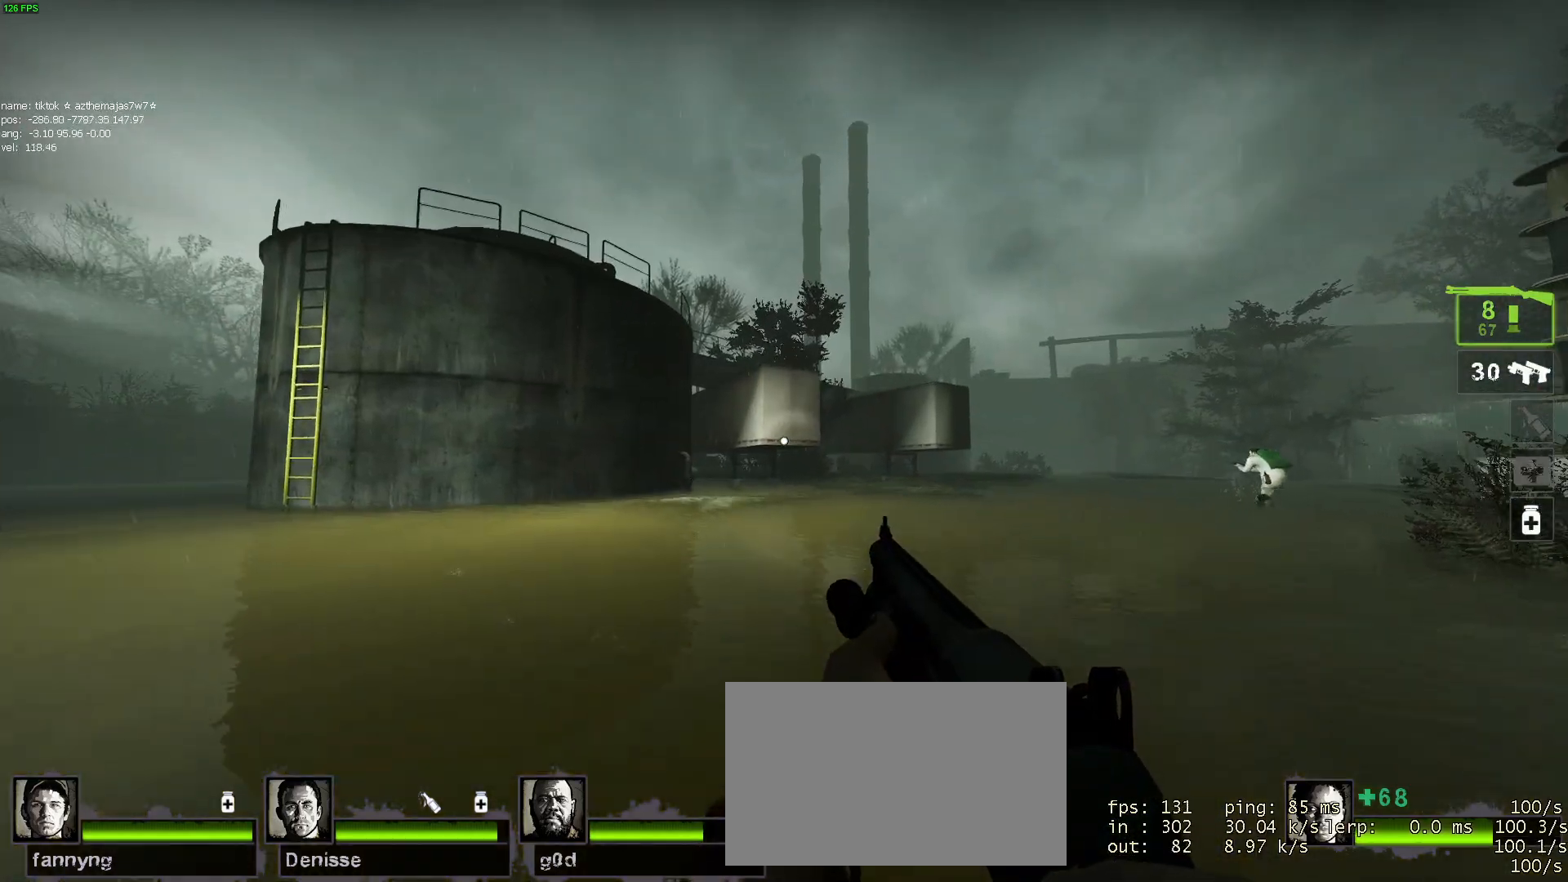
{"keys": ["a", "w"], "mouse": [], "events": [[117, "s", "down"], [217, "d", "up"], [300, "a", "down"], [300, "s", "up"], [450, "w", "down"]]}
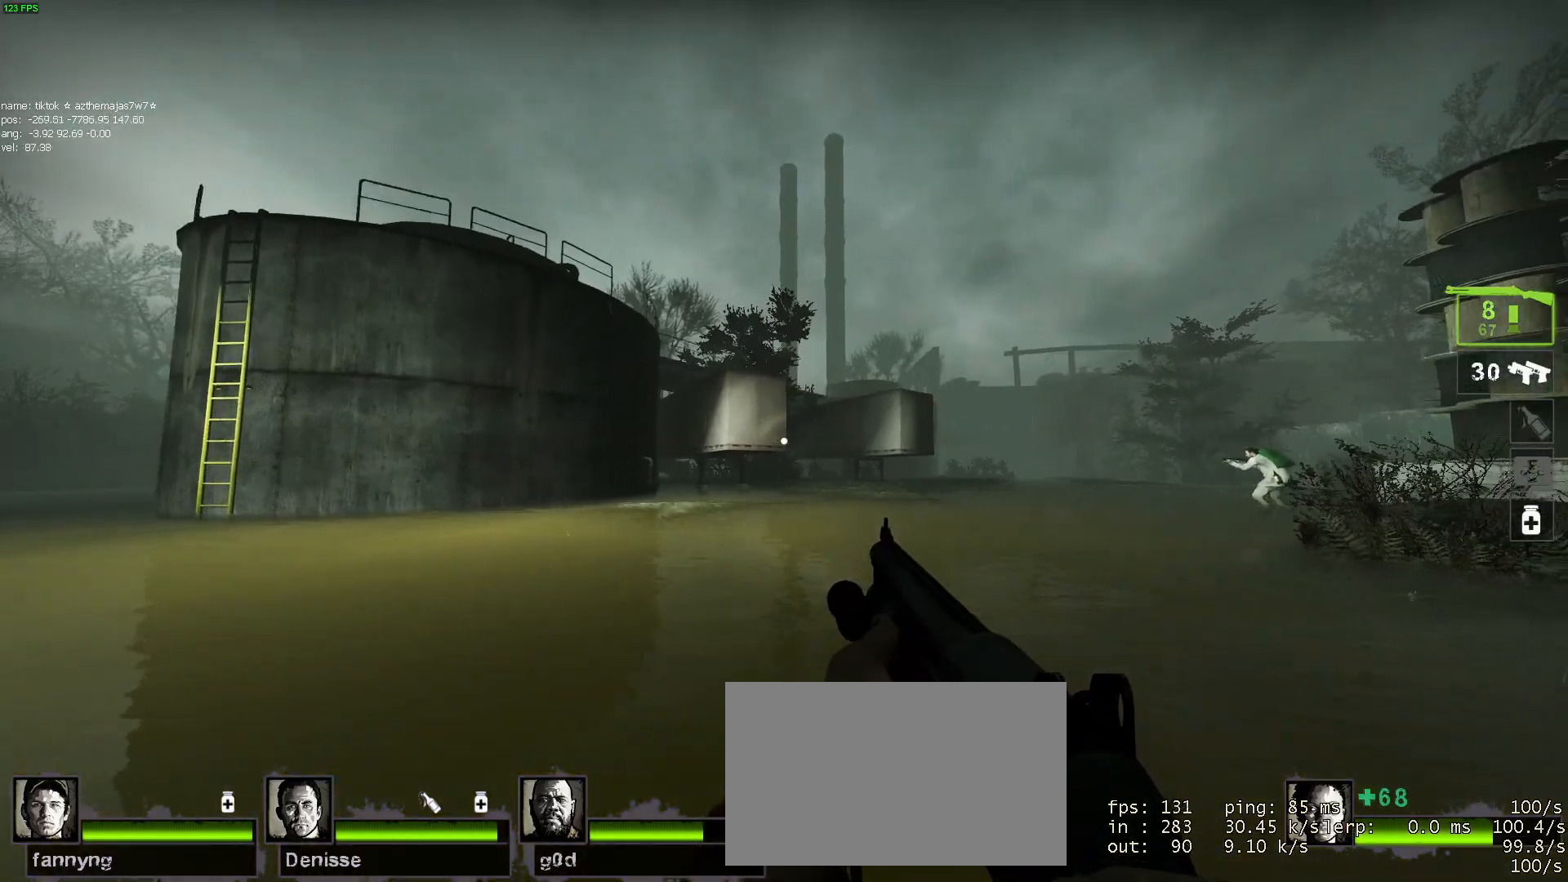
{"keys": ["d"], "mouse": [], "events": [[34, "a", "up"], [217, "d", "down"], [267, "w", "up"]]}
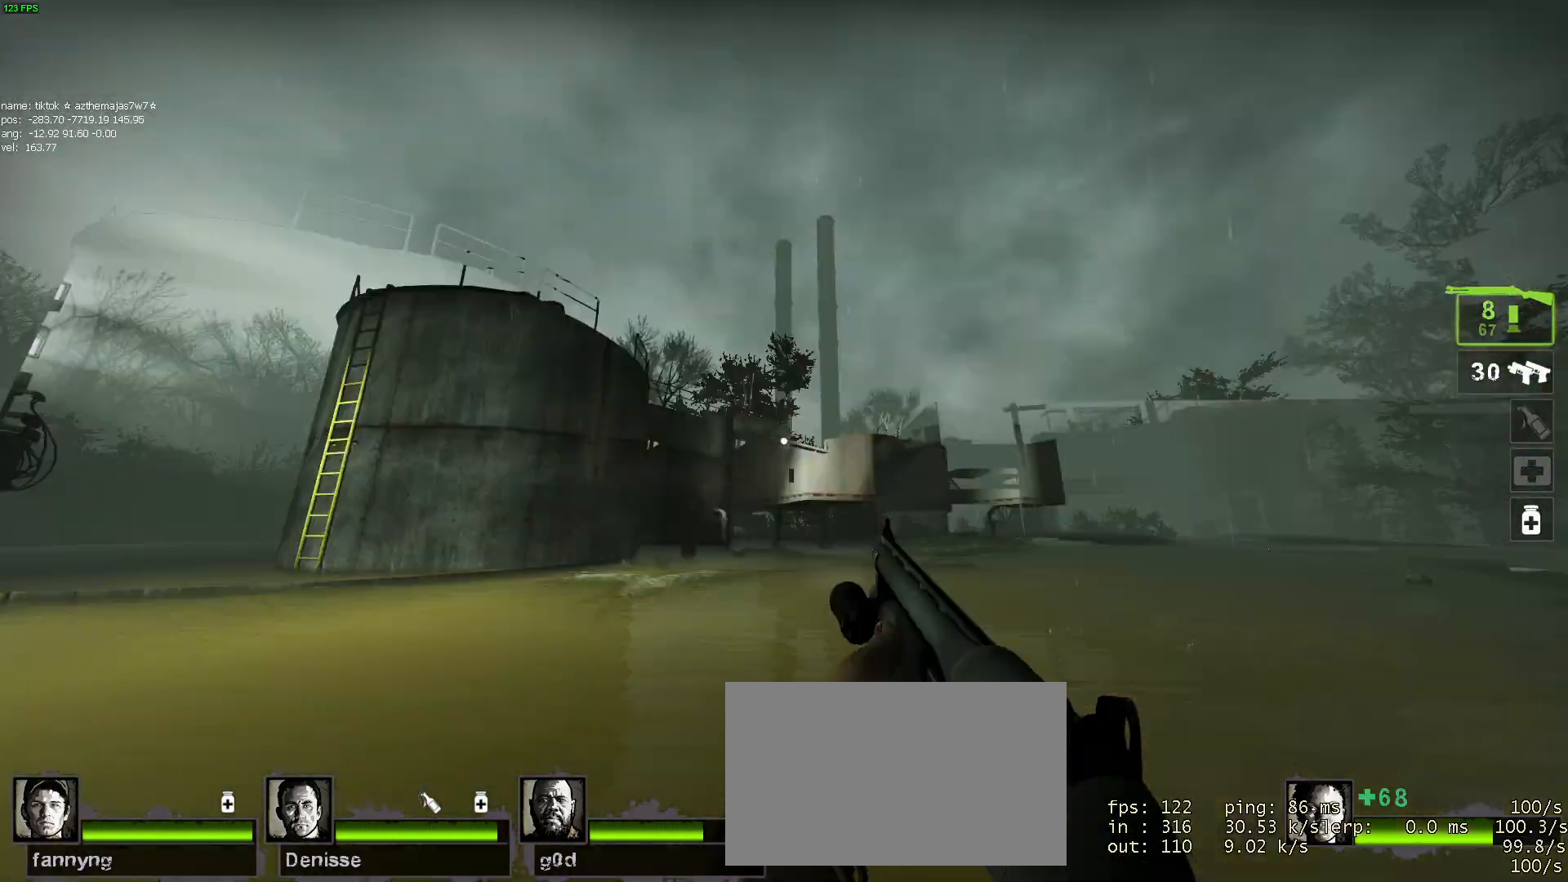
{"keys": ["d"], "mouse": [], "events": [[50, "a", "down"], [50, "d", "up"], [334, "s", "down"], [434, "a", "up"], [434, "d", "down"], [434, "s", "up"]]}
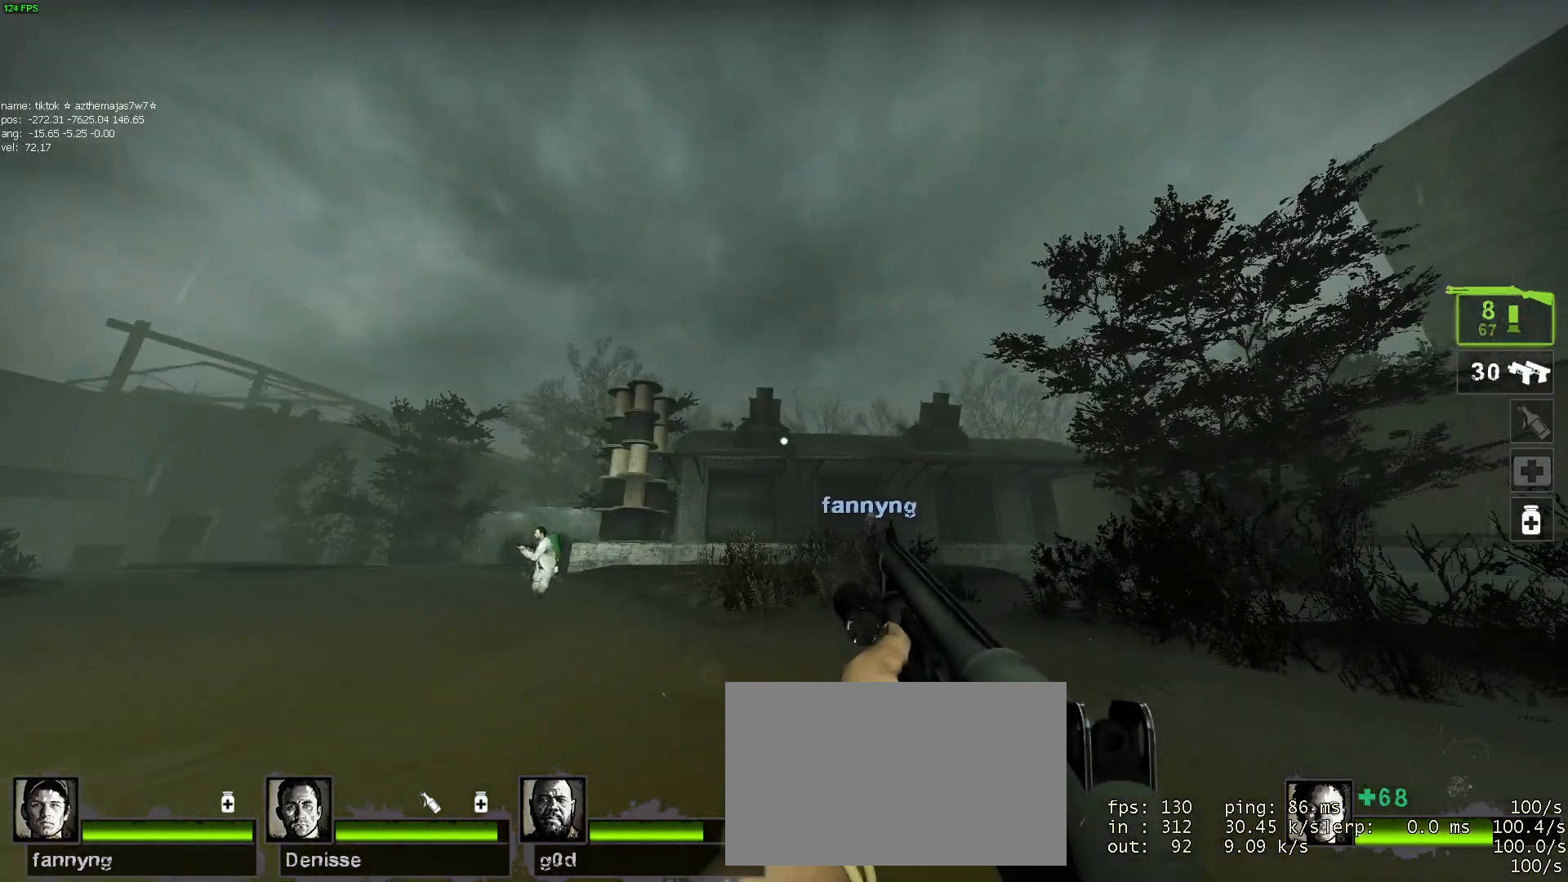
{"keys": ["a", "w"], "mouse": [], "events": [[167, "w", "down"], [300, "a", "down"], [300, "d", "up"]]}
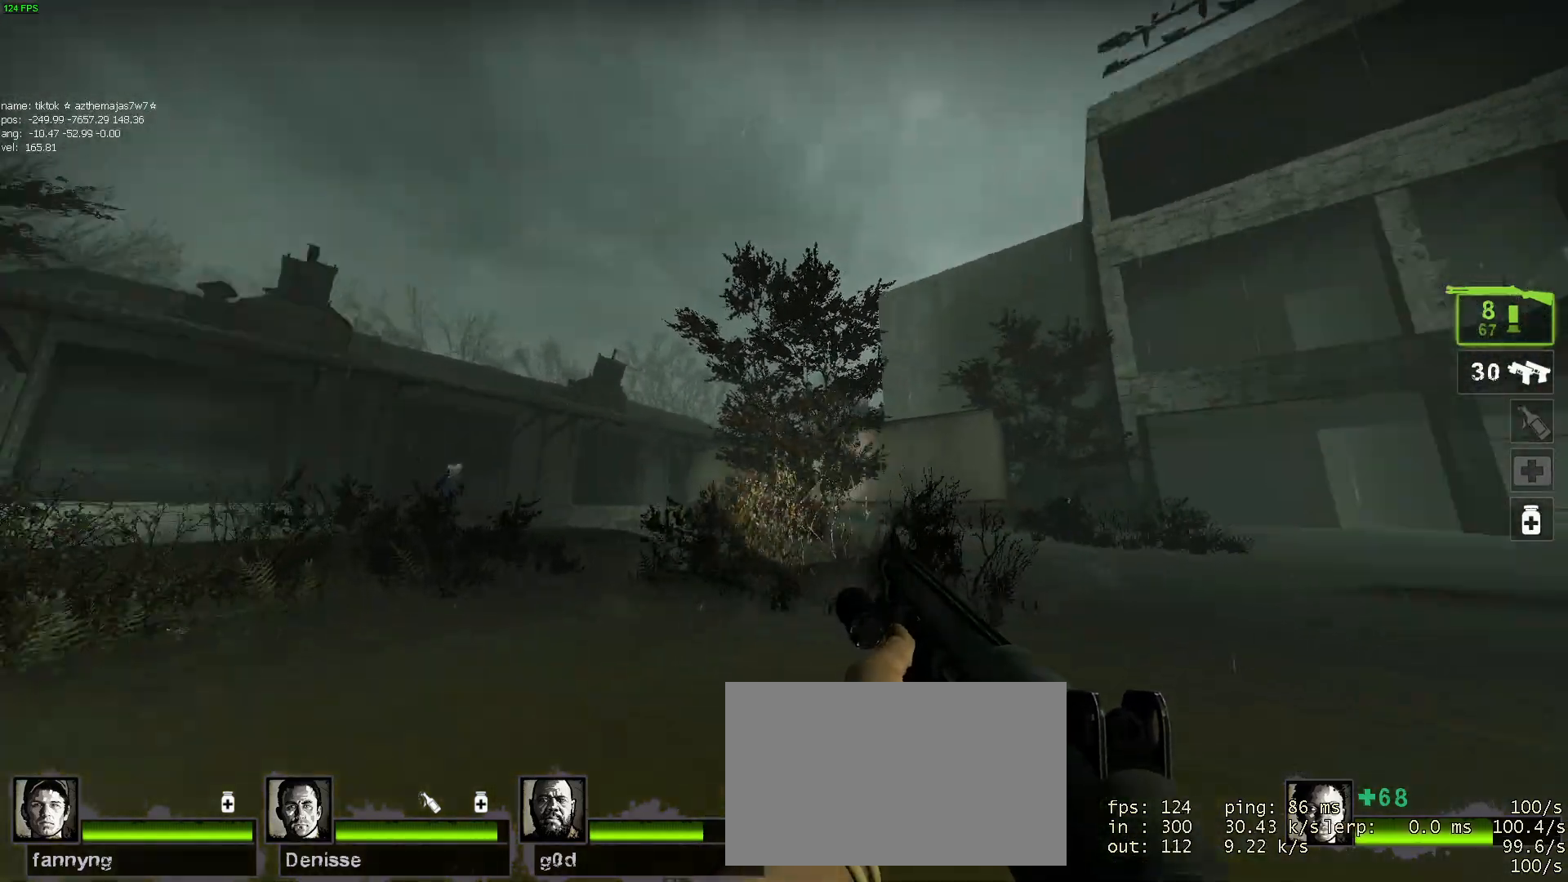
{"keys": ["d", "w"], "mouse": [], "events": [[317, "a", "up"], [367, "d", "down"]]}
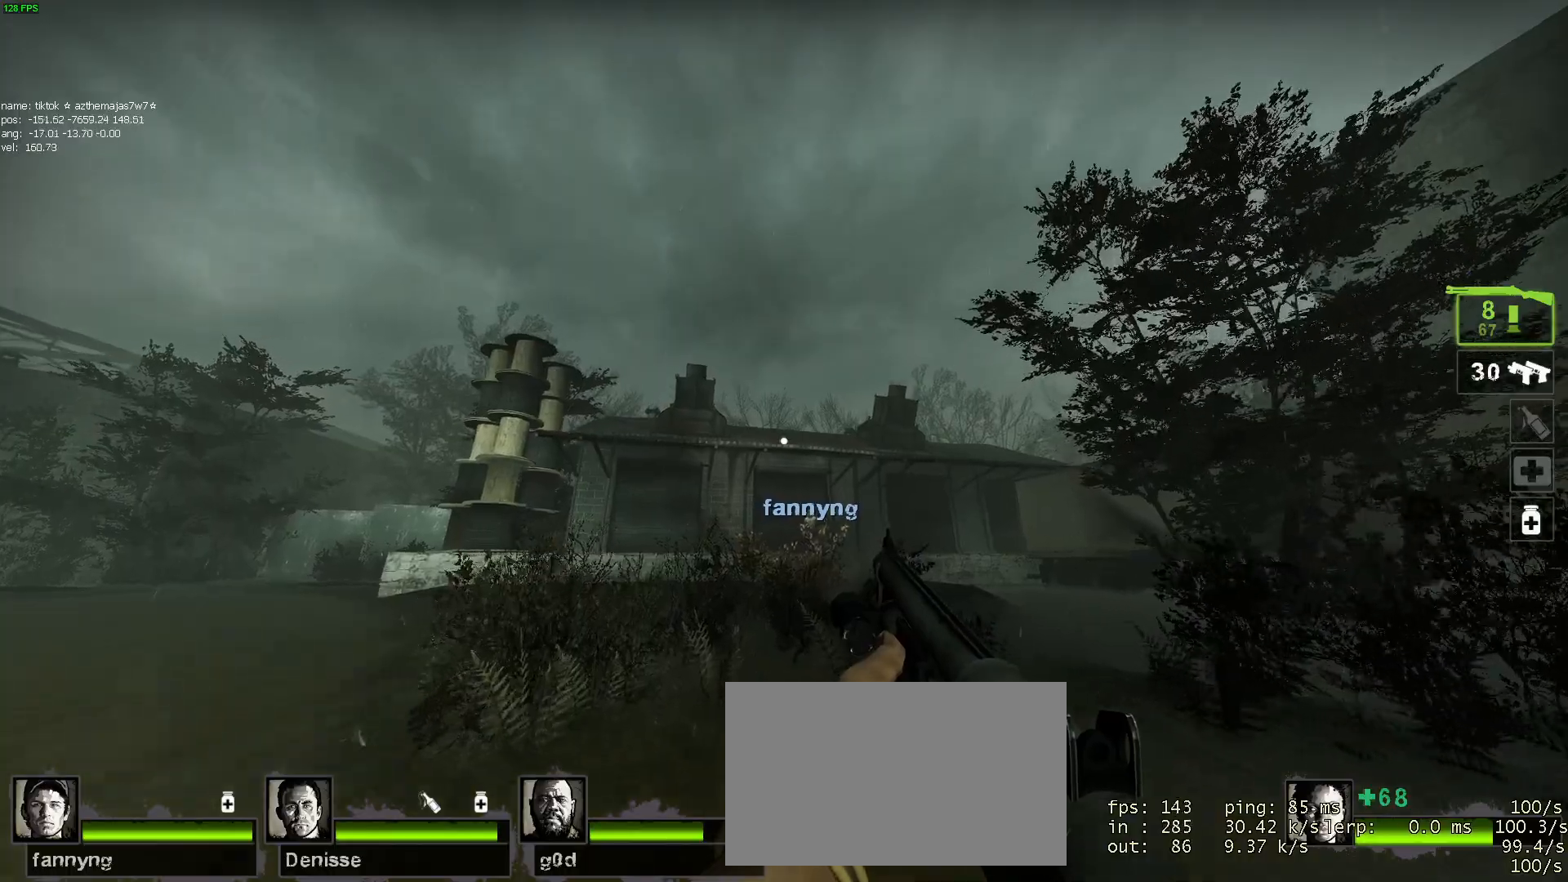
{"keys": ["d", "s"], "mouse": [], "events": [[17, "w", "up"], [384, "s", "down"]]}
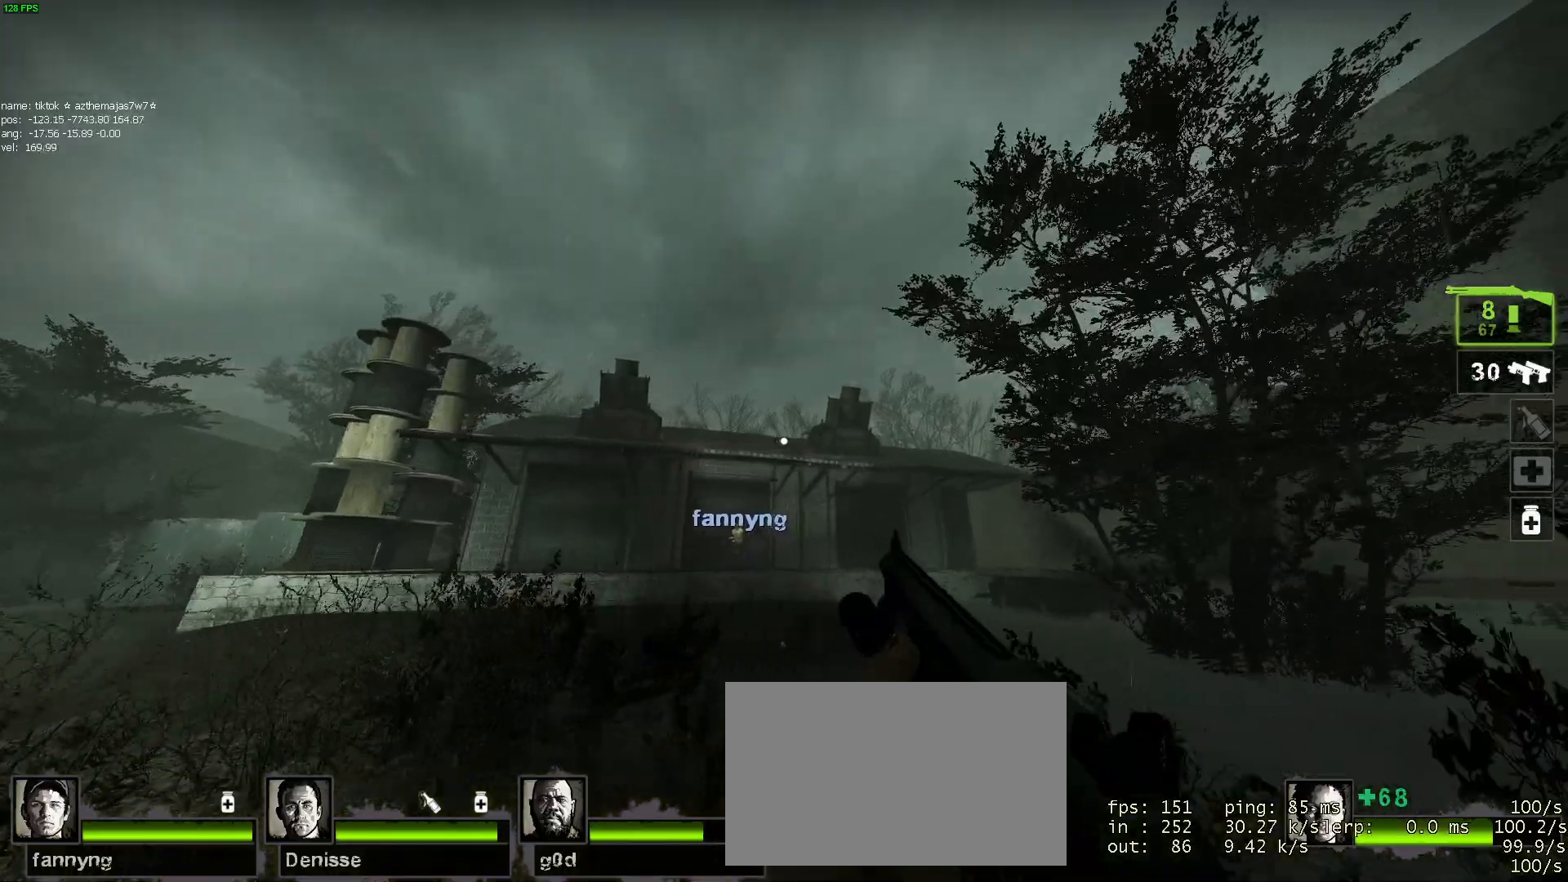
{"keys": ["a"], "mouse": [], "events": [[84, "a", "down"], [84, "d", "up"], [267, "s", "up"]]}
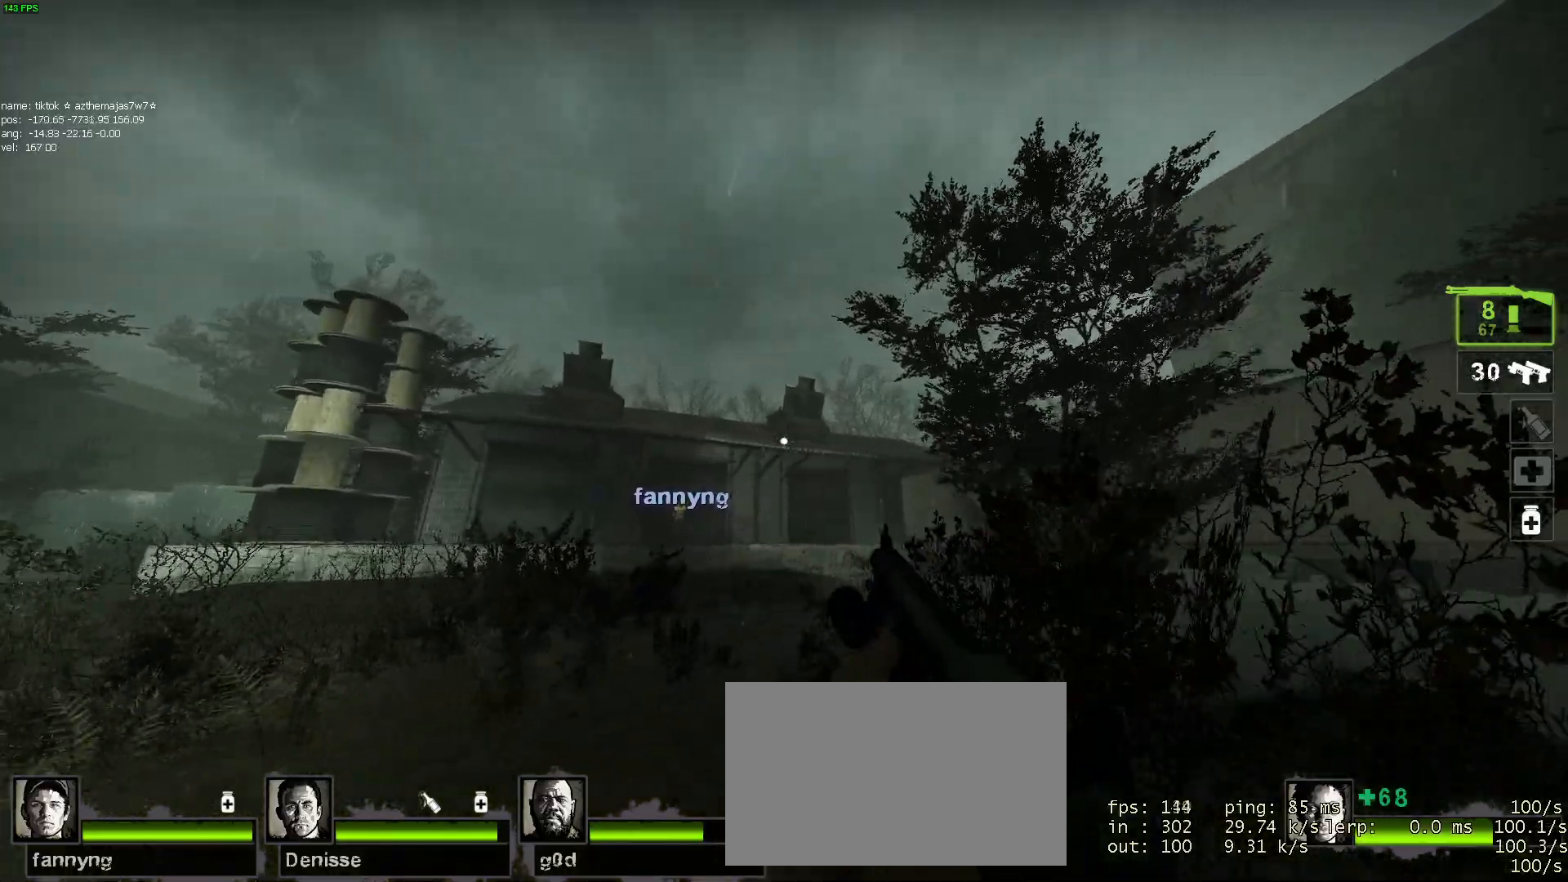
{"keys": ["a", "w"], "mouse": ["left", "right"], "events": [[34, "w", "down"], [417, "mouse_left", "down"], [467, "mouse_right", "down"]]}
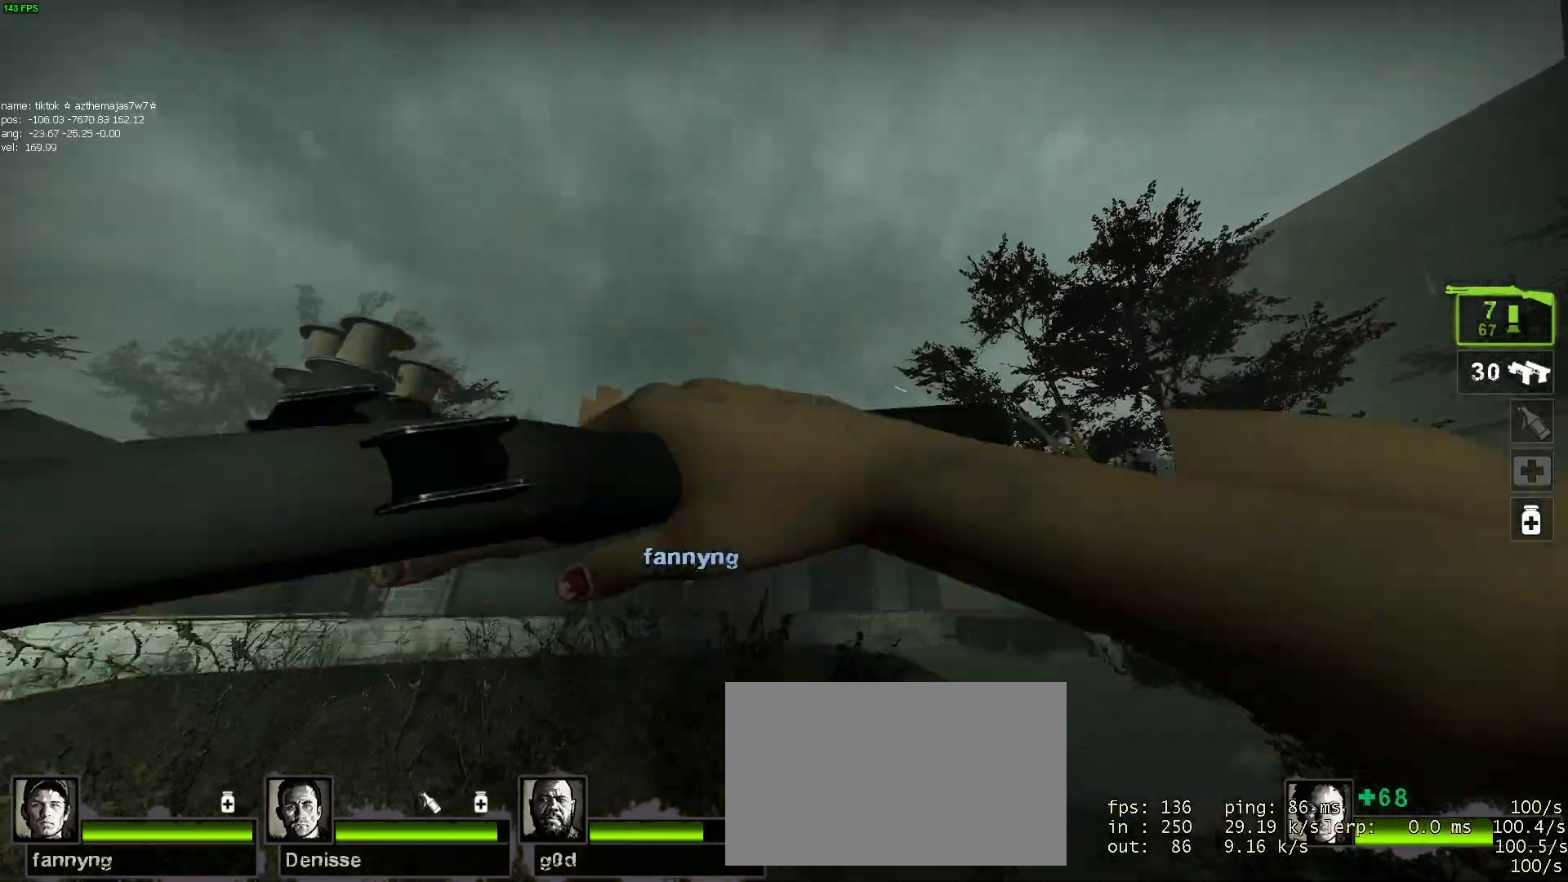
{"keys": ["d"], "mouse": [], "events": [[100, "mouse_left", "up"], [100, "mouse_right", "up"], [284, "a", "up"], [384, "w", "up"], [434, "d", "down"]]}
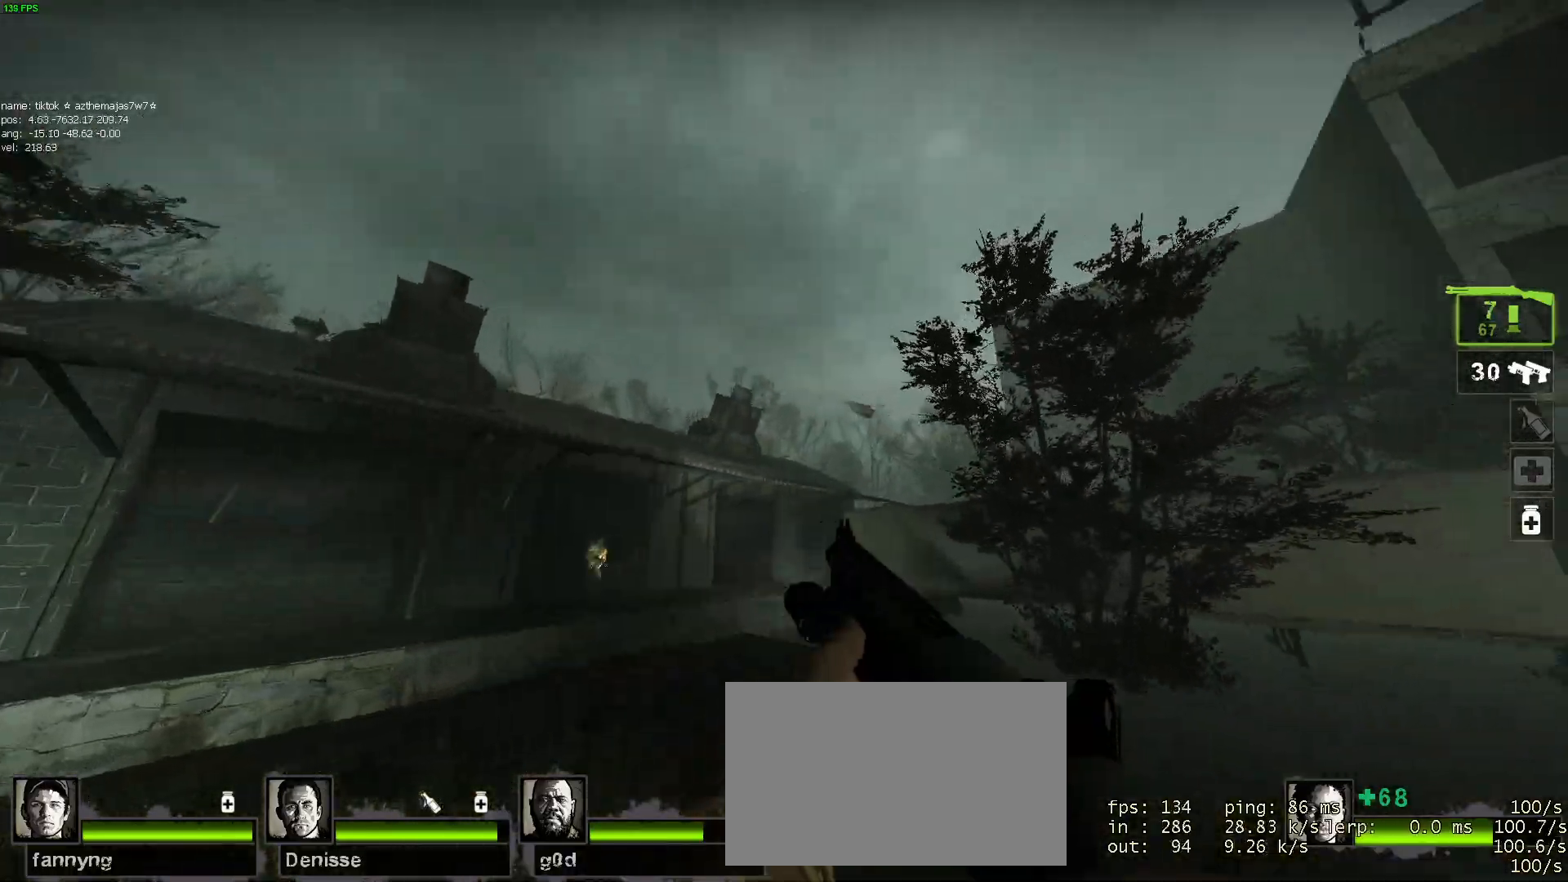
{"keys": ["d", "w"], "mouse": [], "events": [[167, "mouse_left", "down"], [217, "mouse_right", "down"], [250, "w", "down"], [300, "mouse_right", "up"], [350, "mouse_left", "up"]]}
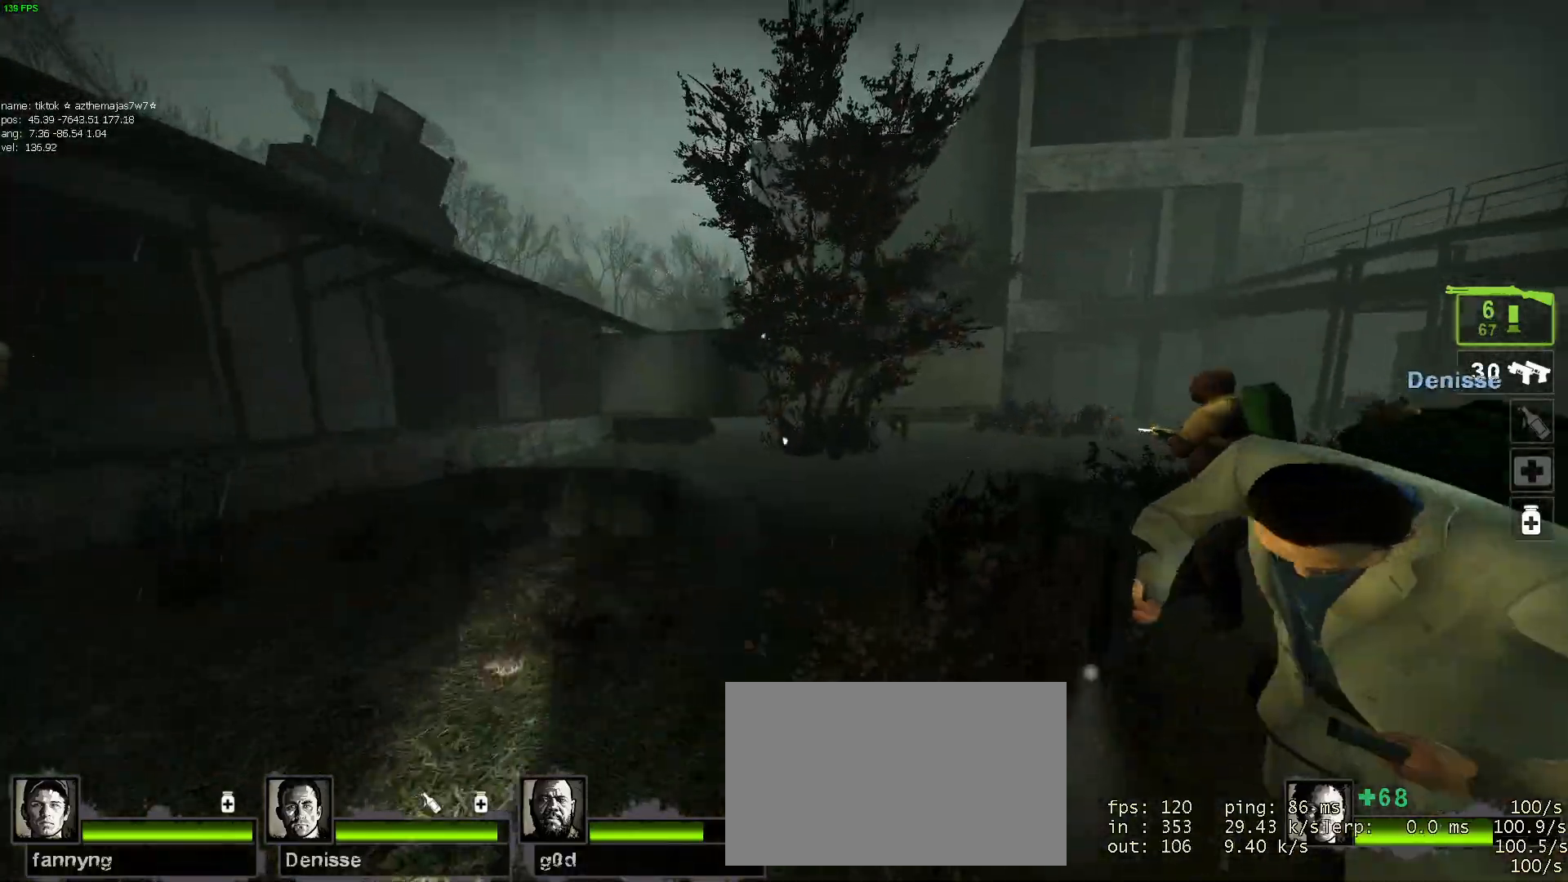
{"keys": ["d", "s"], "mouse": [], "events": [[267, "w", "up"], [500, "s", "down"]]}
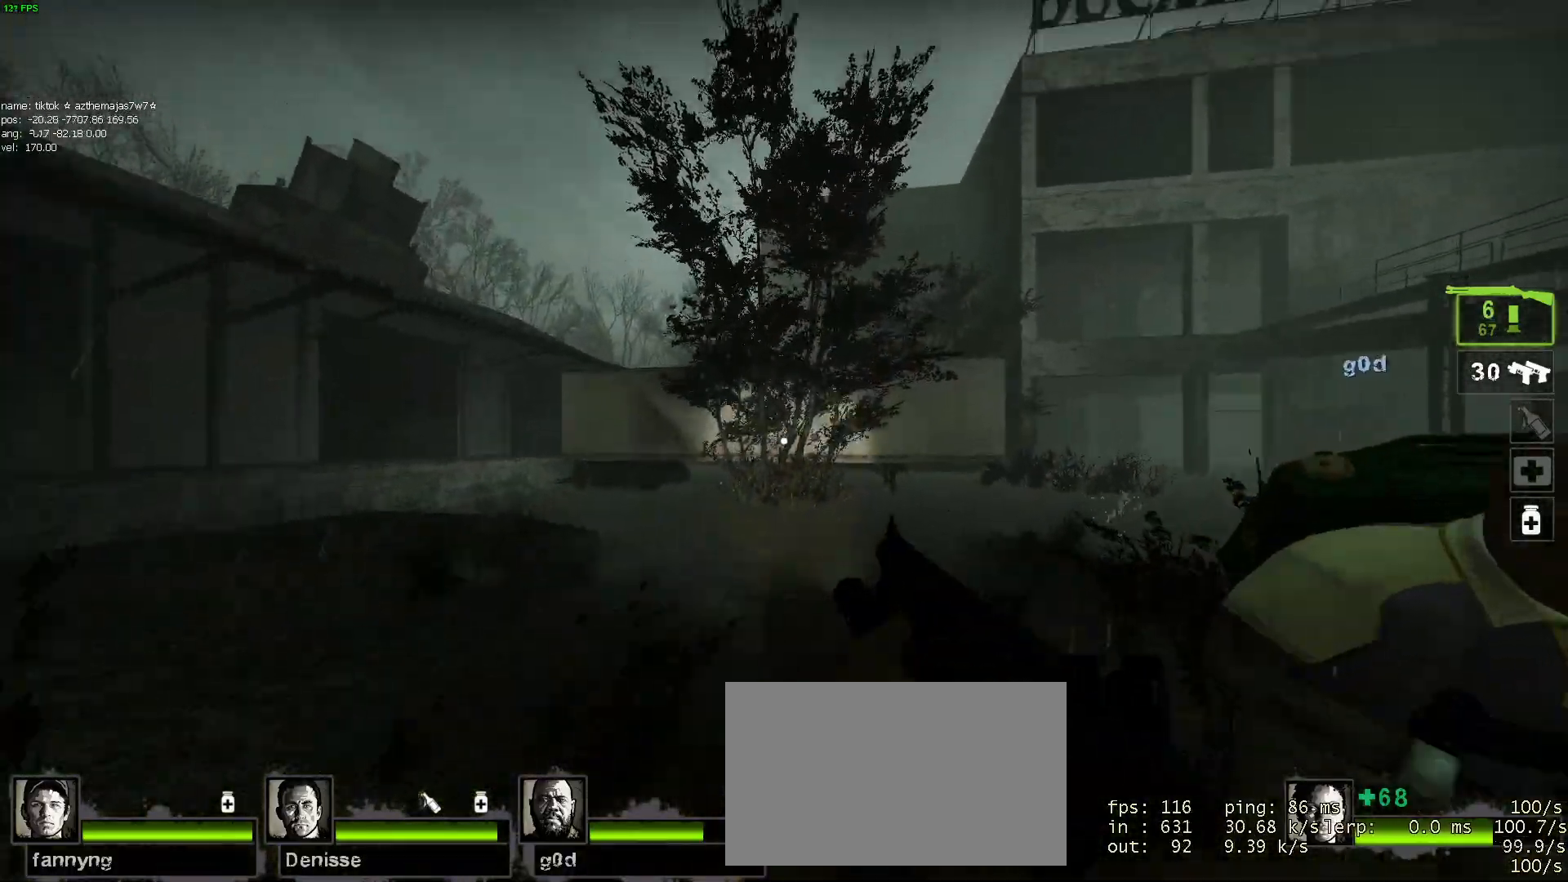
{"keys": ["d"], "mouse": [], "events": [[200, "s", "up"]]}
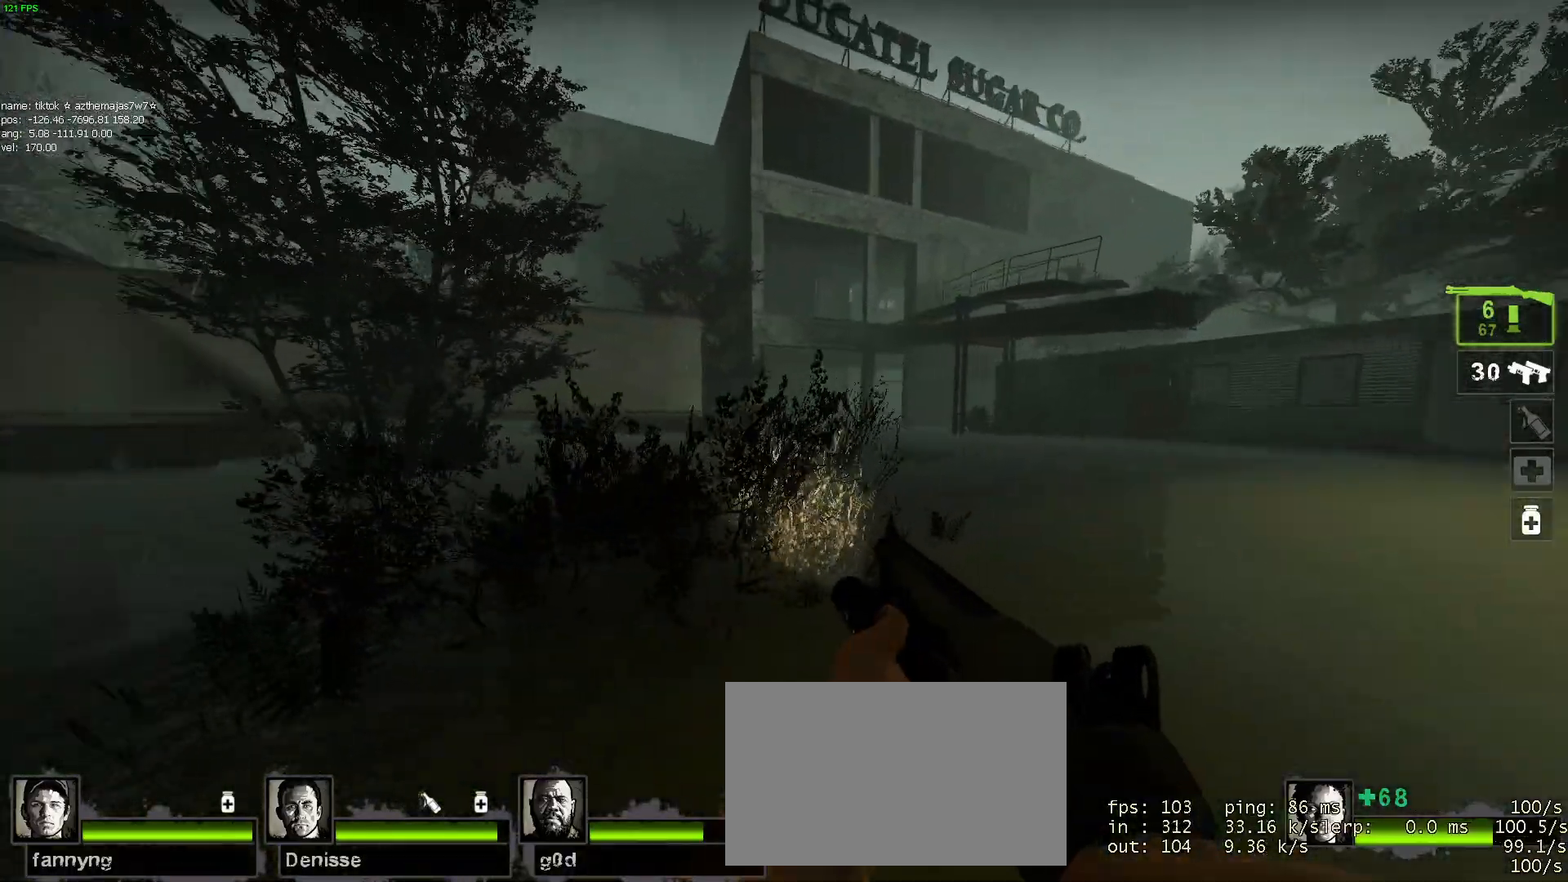
{"keys": ["d", "w"], "mouse": [], "events": [[17, "w", "down"]]}
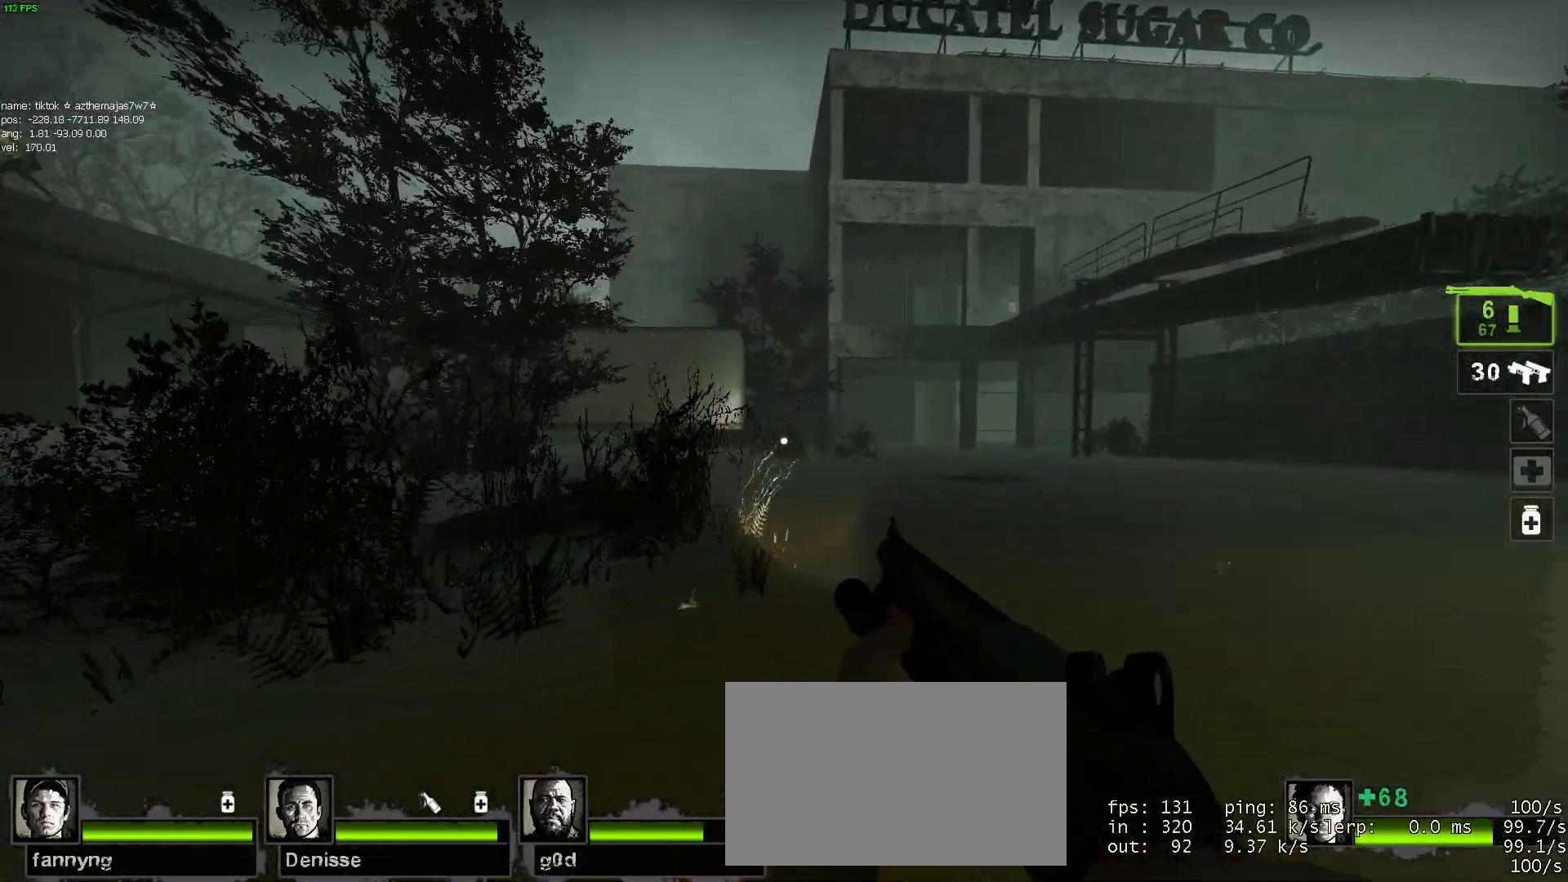
{"keys": ["d"], "mouse": [], "events": [[217, "w", "up"]]}